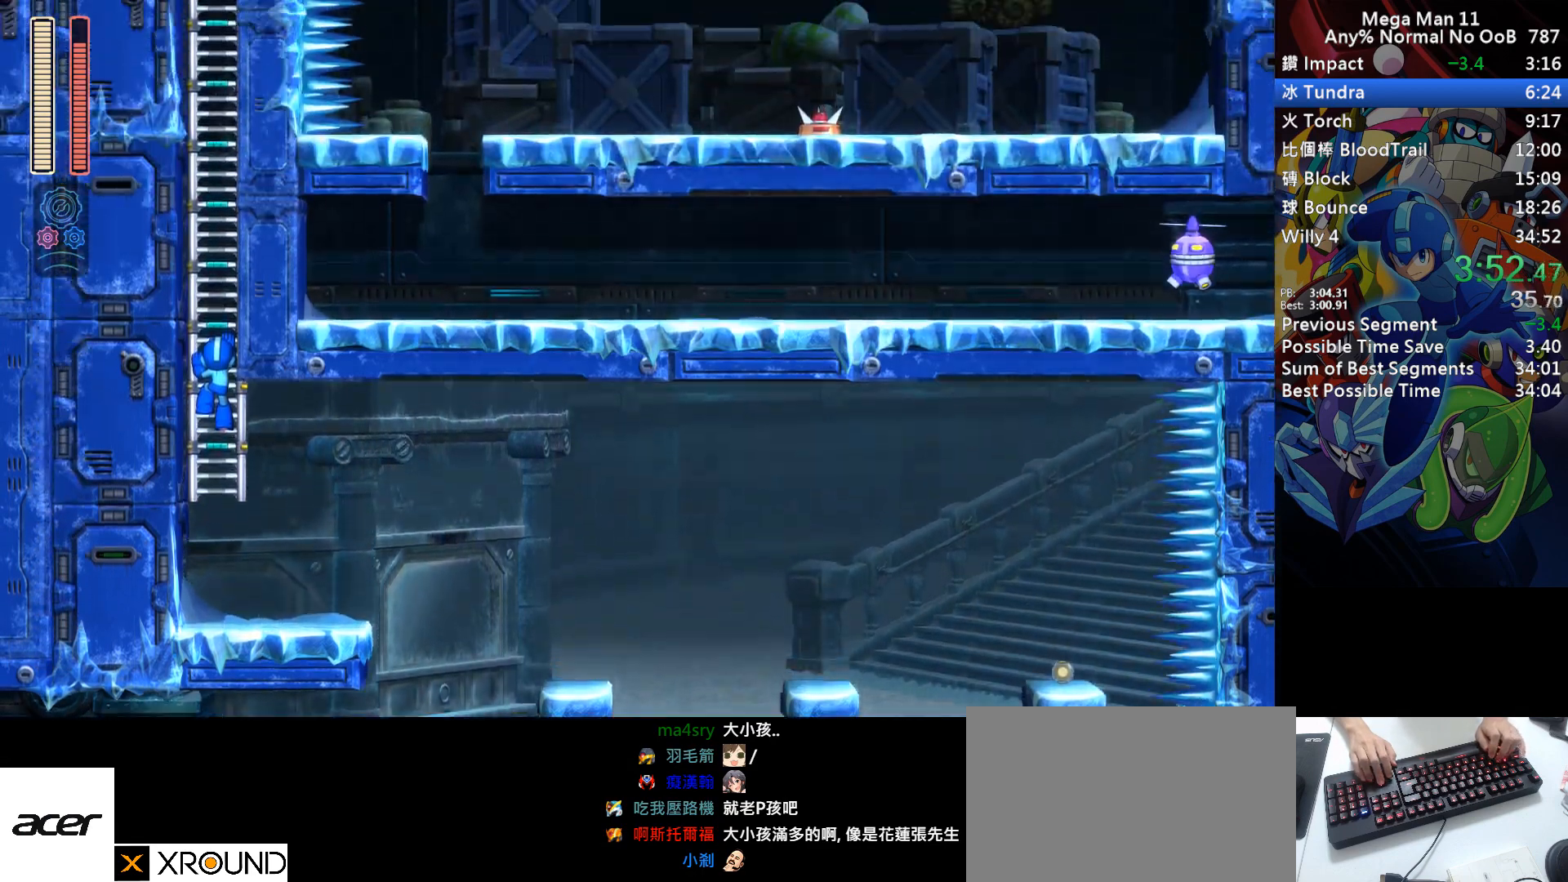
Gameplay with keyboard; each line is a JSON object with the keys held at the frame after it. "events" lists presses ("down") and releases ("up") of "1", "2", "3", "4", "a", "c", "d", "down", "e", "f", "left", "num1", "num2", "num3", "num4", "num5", "num6", "num7", "num8", "num9", "q", "r", "return", "right", "s", "space", "up", "w" and "z" between this image and that frame as [ms after this image, input, new state], when the widget could be followed in between. No other keys are recorded. Mouse input is not recorded.
{"keys": ["a", "right", "up"], "events": []}
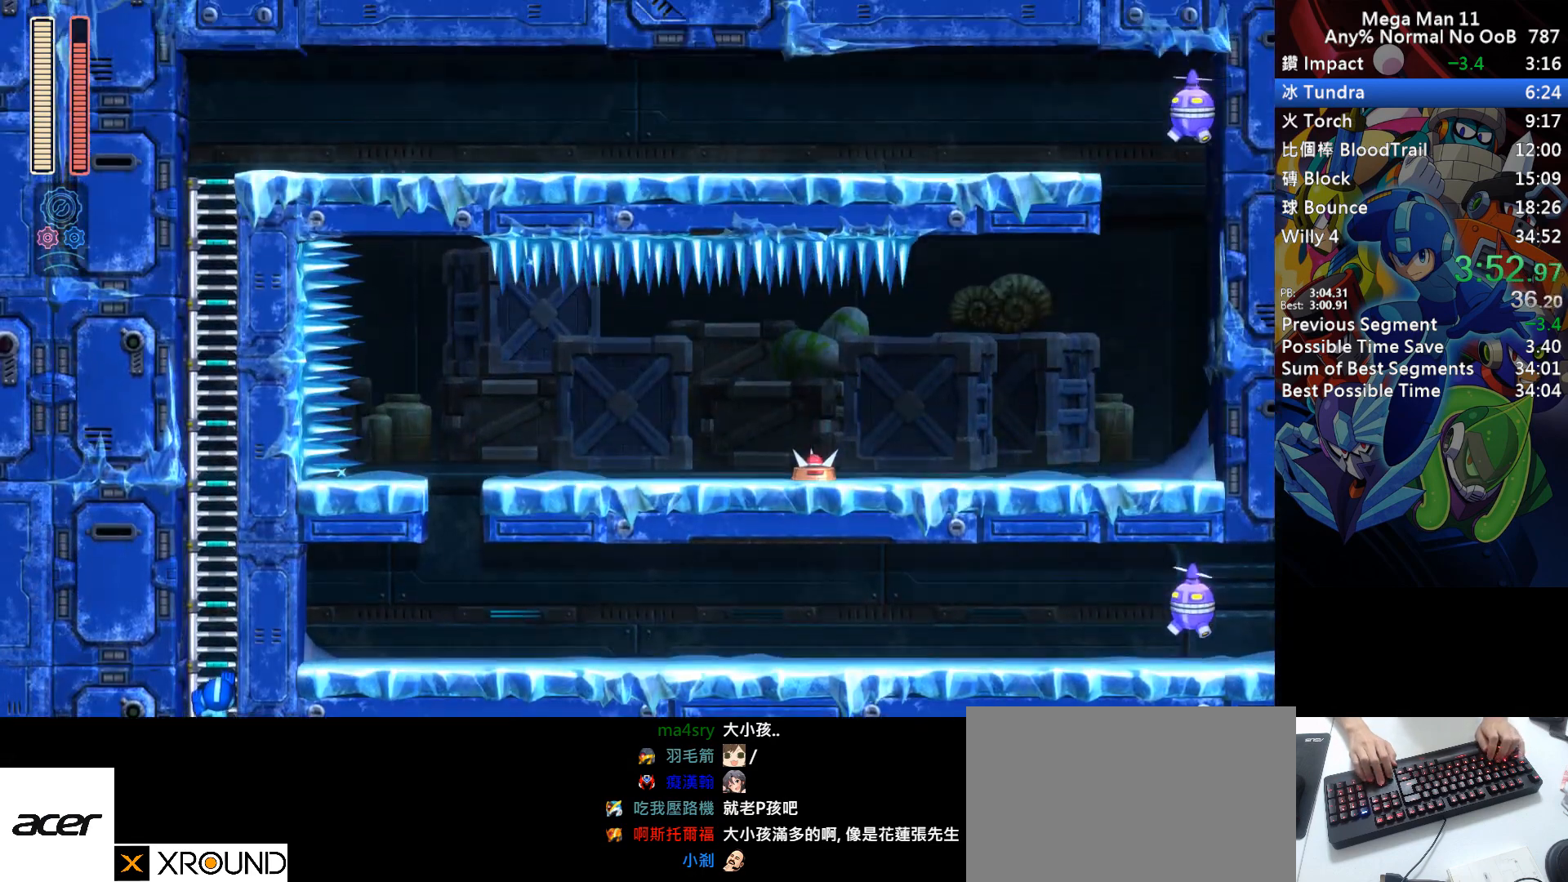
{"keys": ["a", "right", "up"], "events": []}
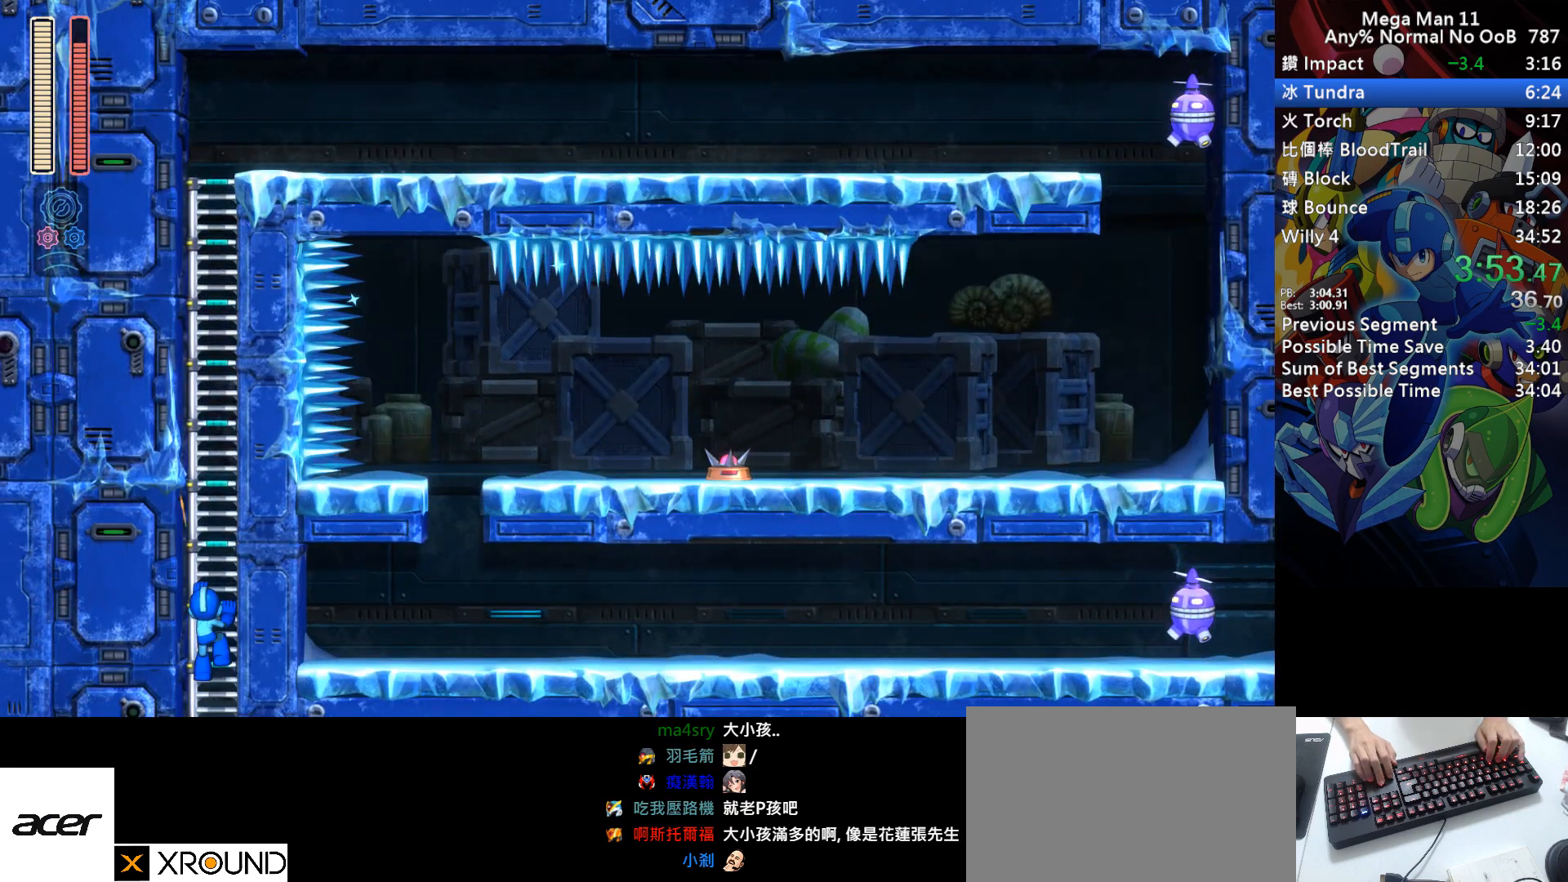
{"keys": ["a", "right", "up"], "events": []}
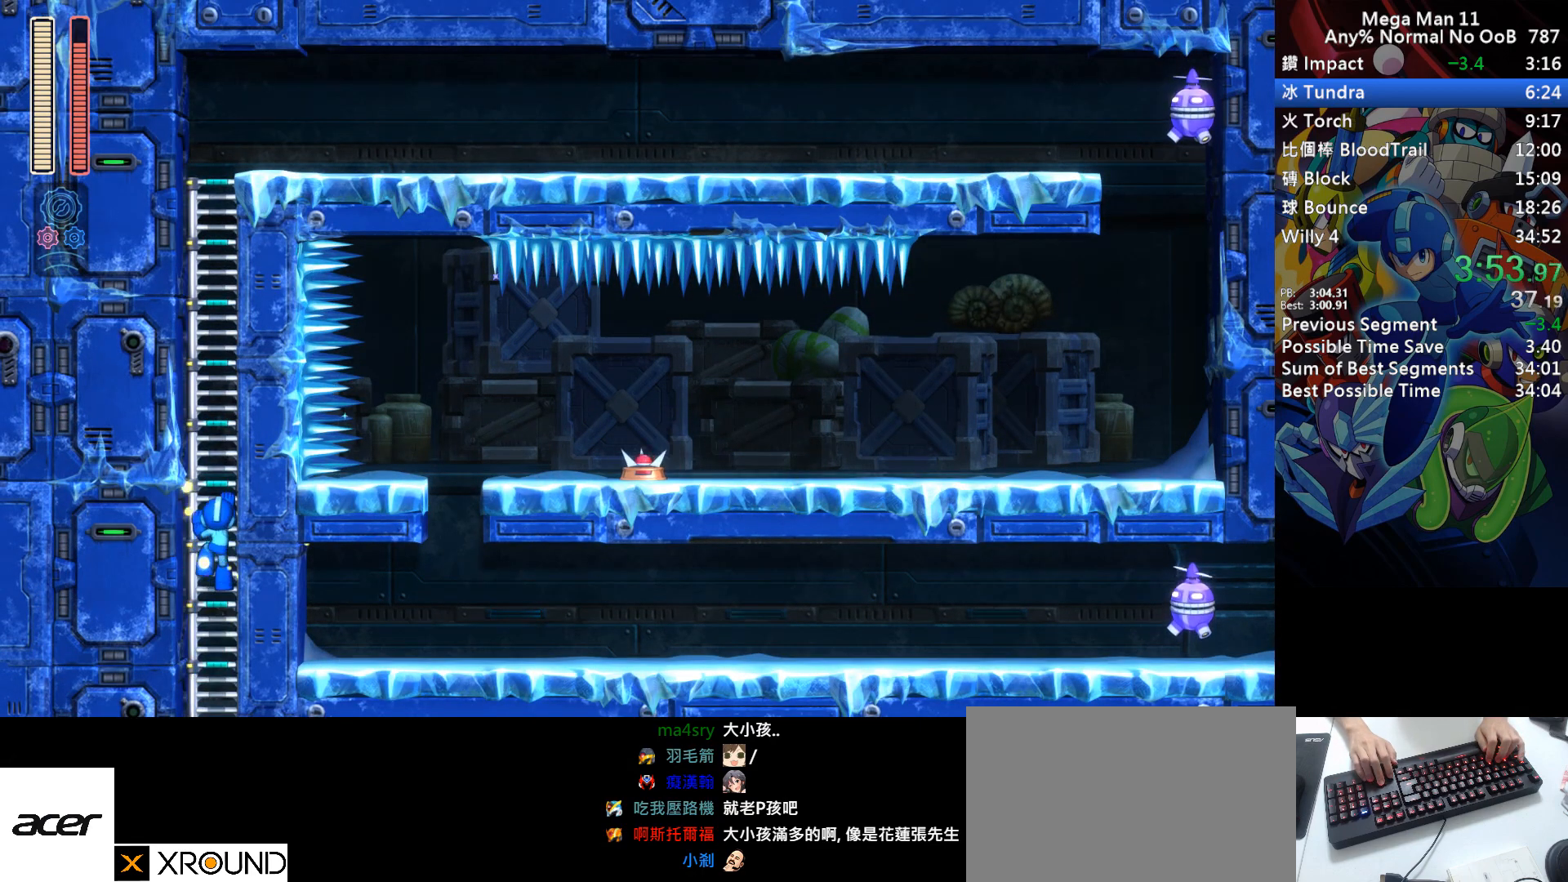
{"keys": ["a", "right", "up"], "events": []}
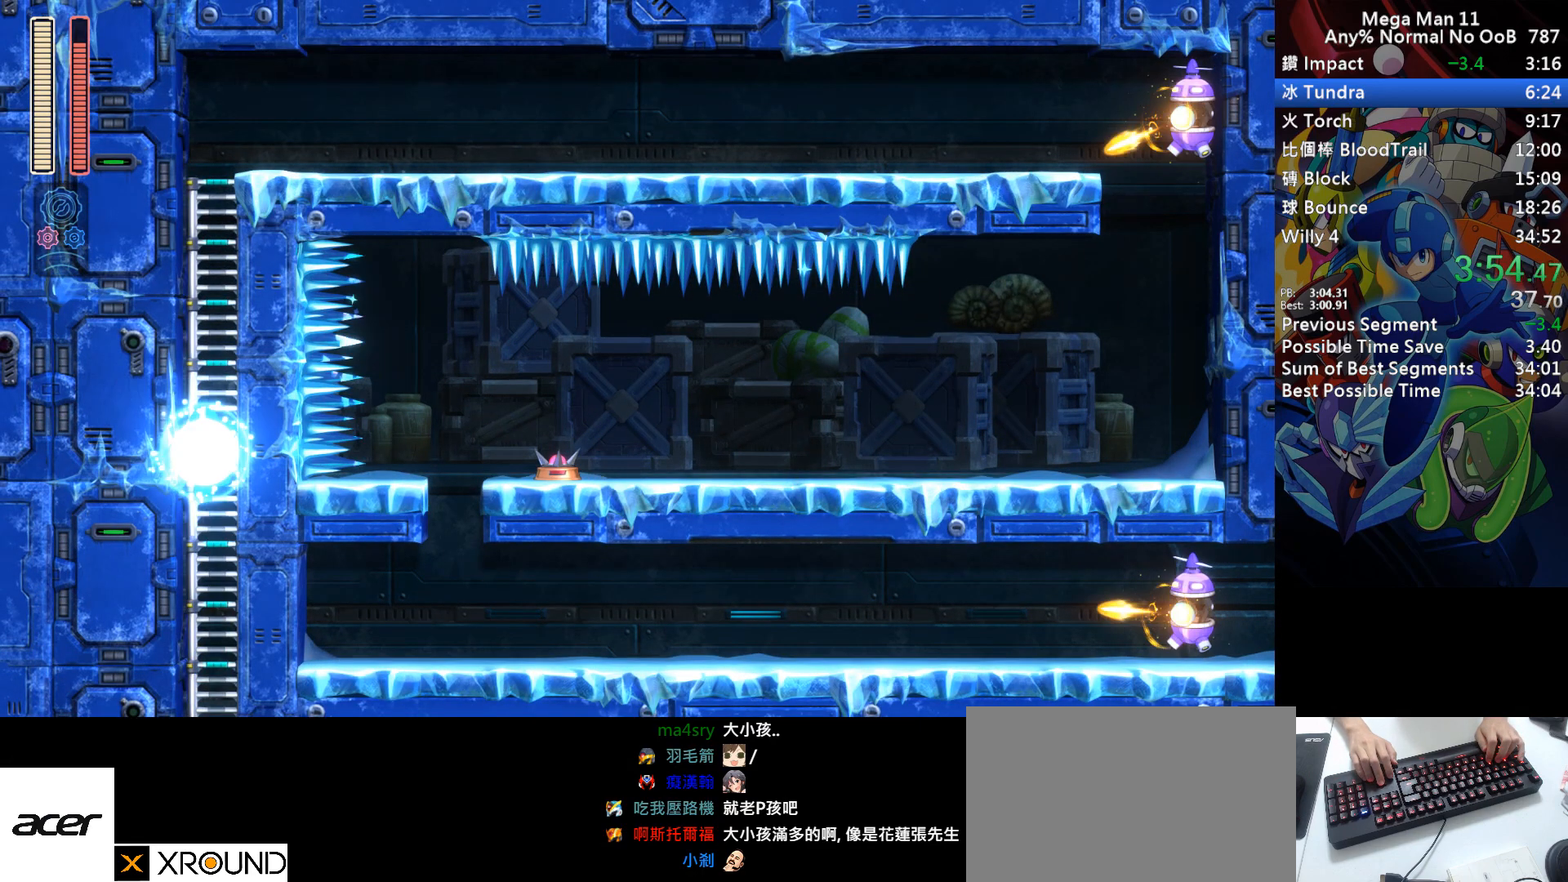
{"keys": ["a", "right", "up"], "events": []}
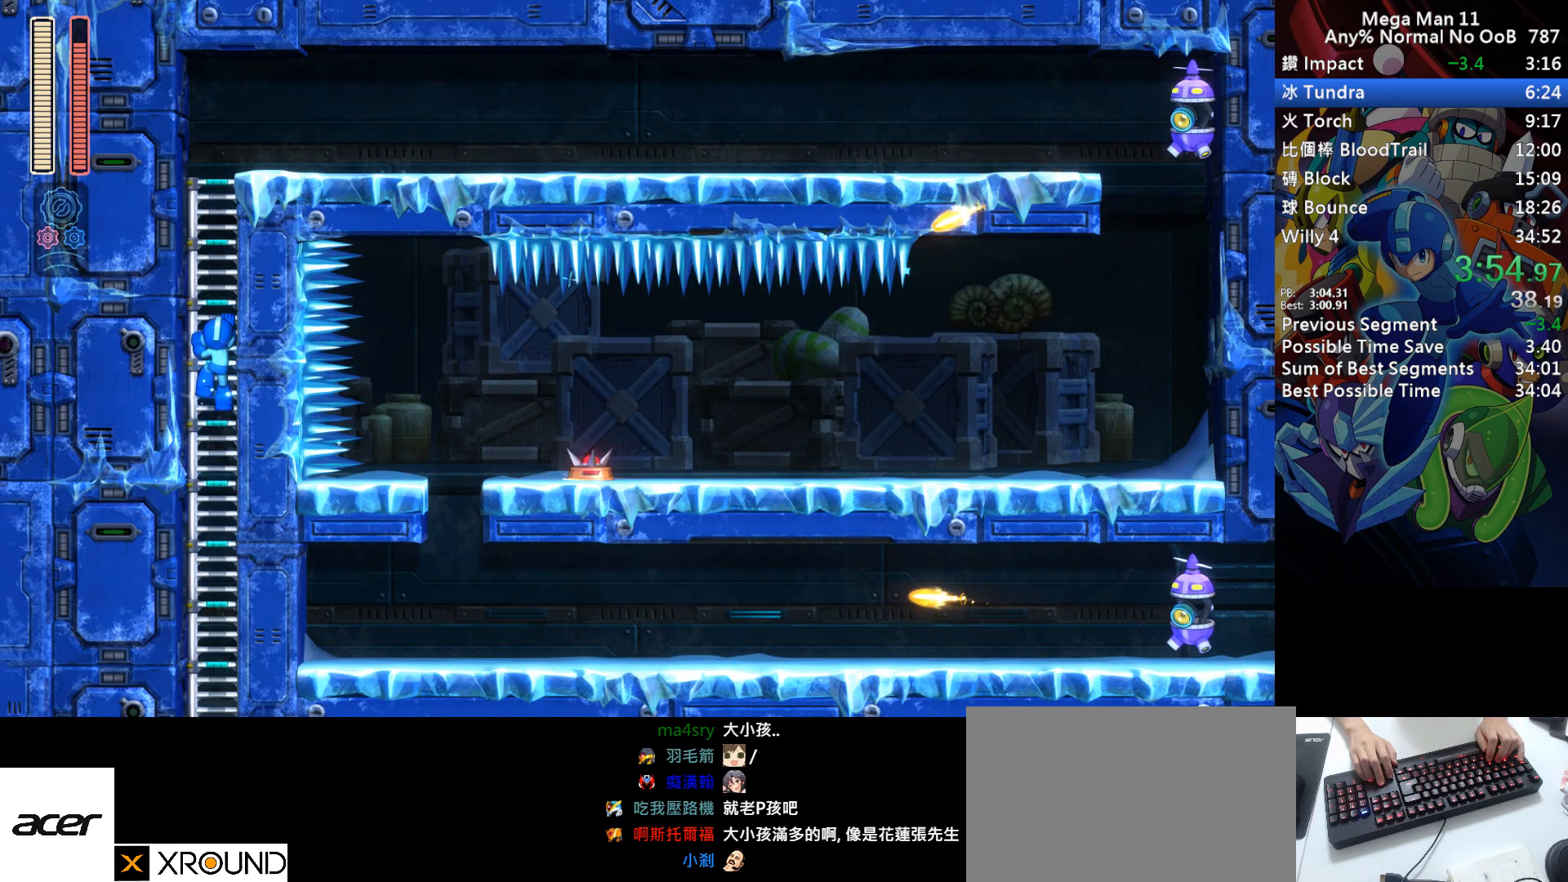
{"keys": ["a", "right", "up"], "events": []}
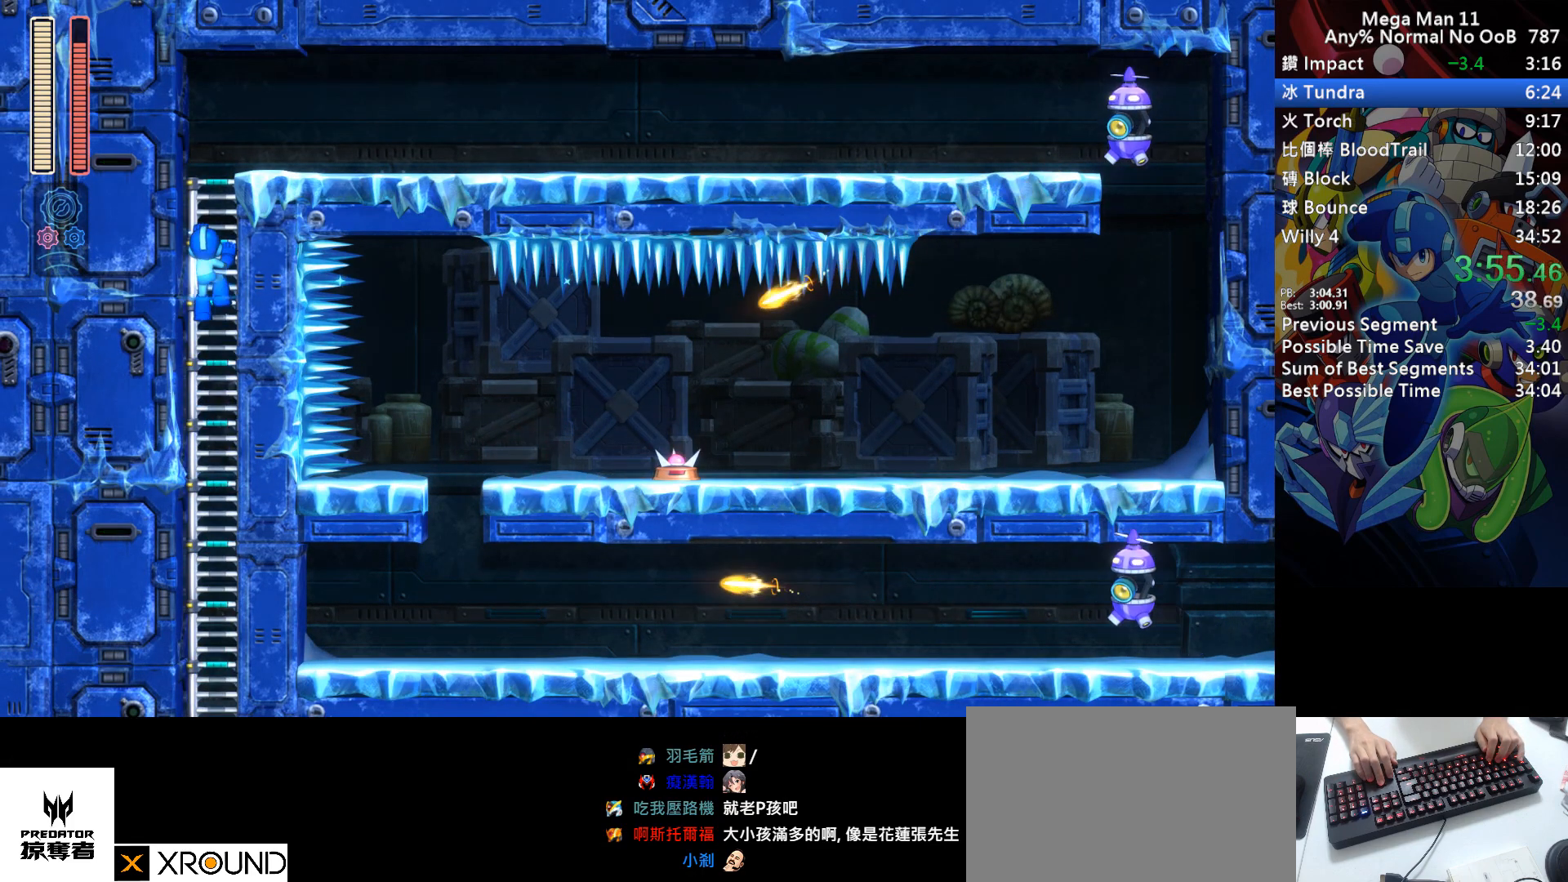
{"keys": ["a", "right", "up"], "events": []}
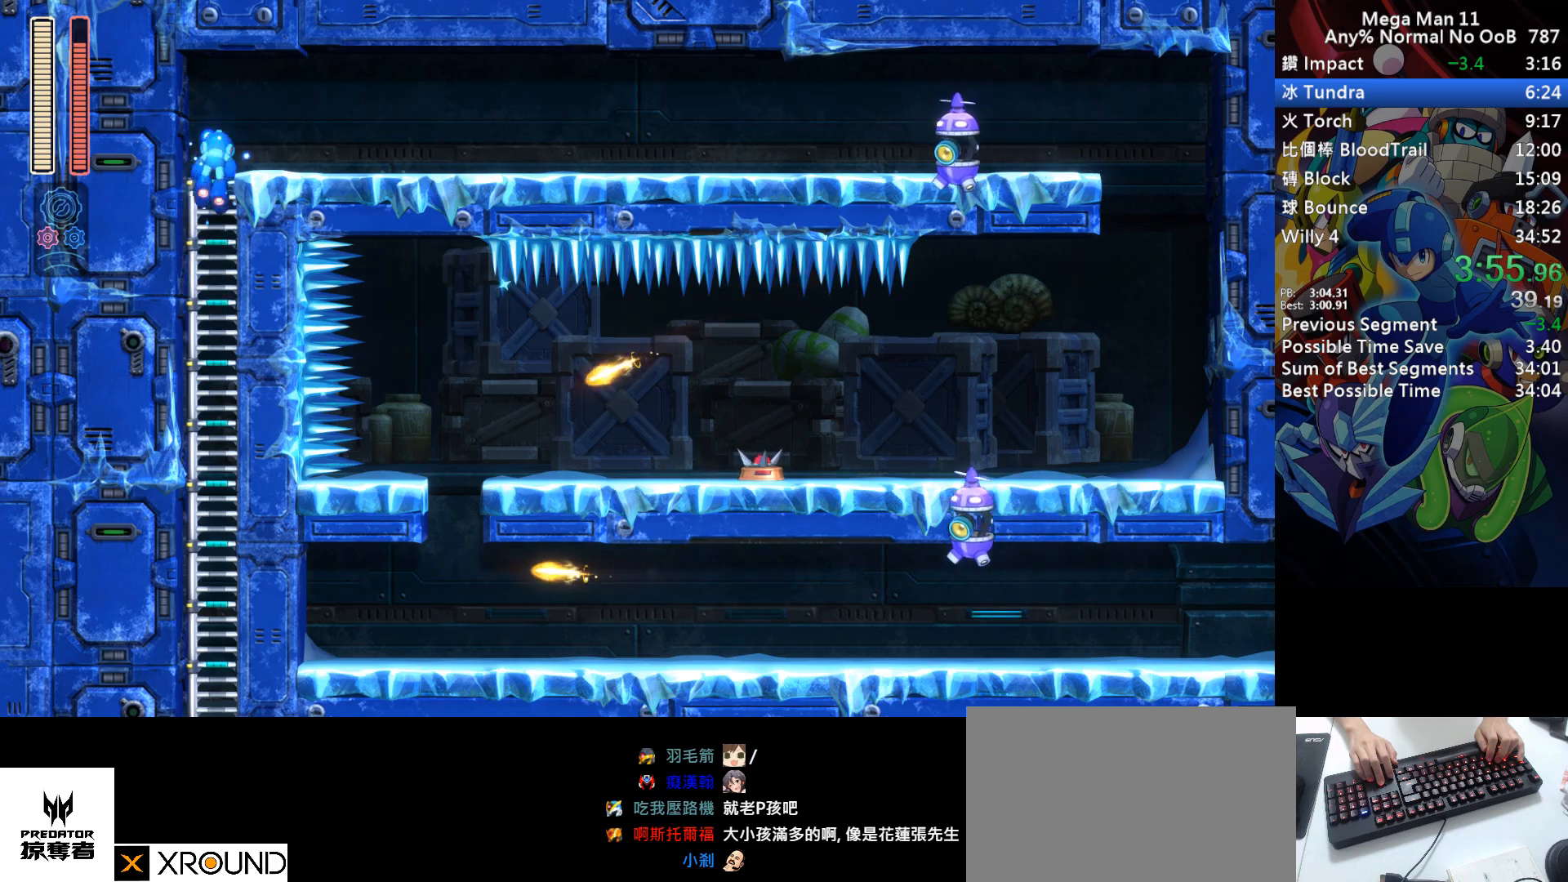
{"keys": ["right"], "events": [[167, "a", "up"], [233, "d", "down"], [233, "up", "up"], [500, "d", "up"]]}
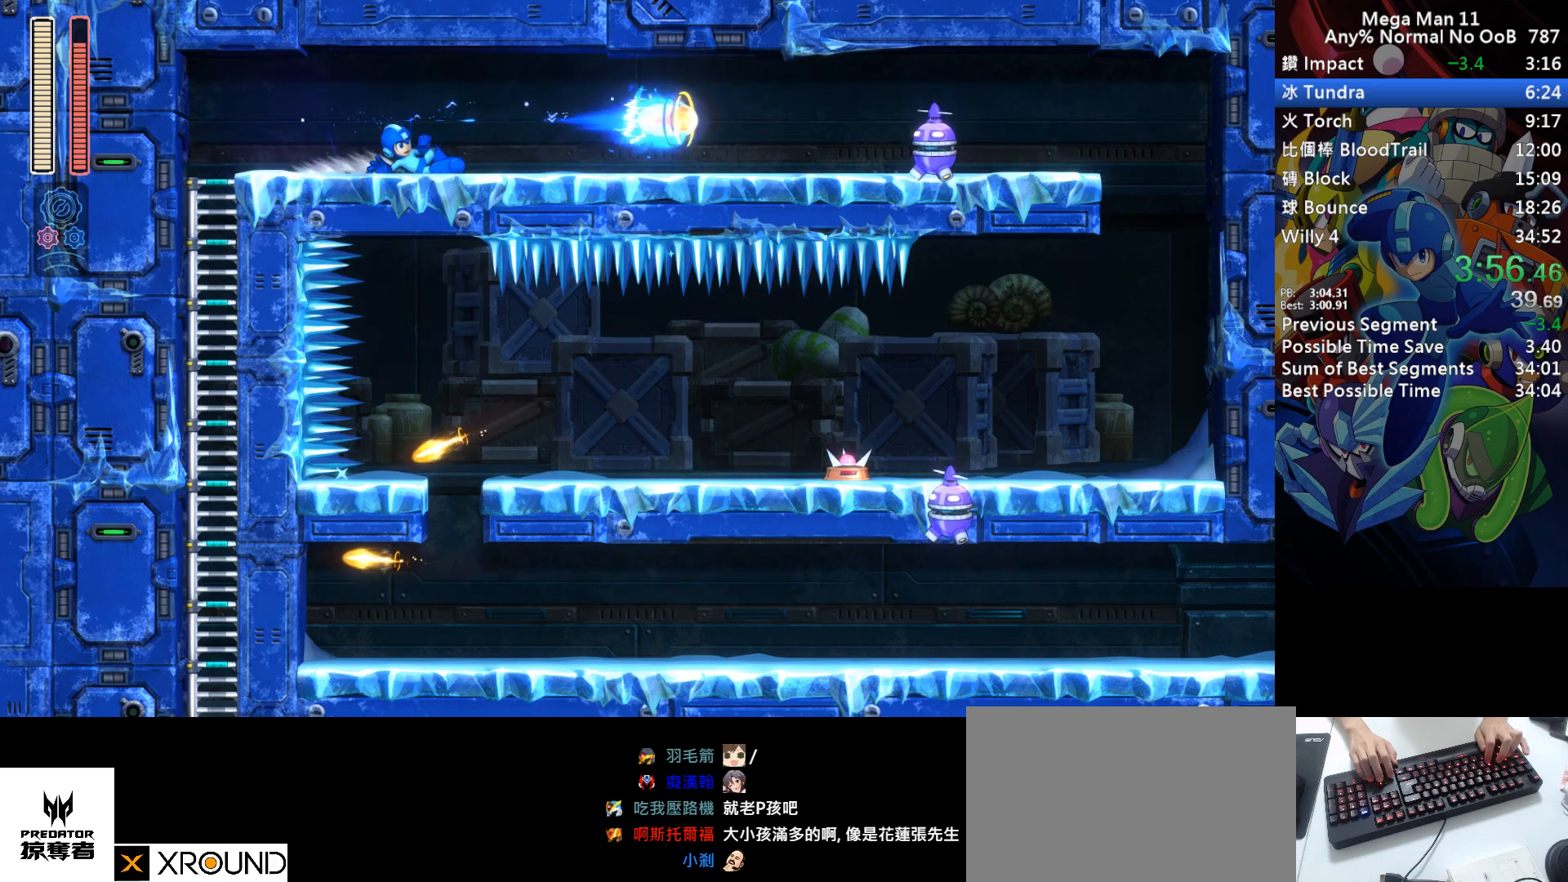
{"keys": ["d", "right"], "events": [[150, "a", "down"], [233, "a", "up"], [250, "d", "down"], [367, "2", "down"], [467, "2", "up"]]}
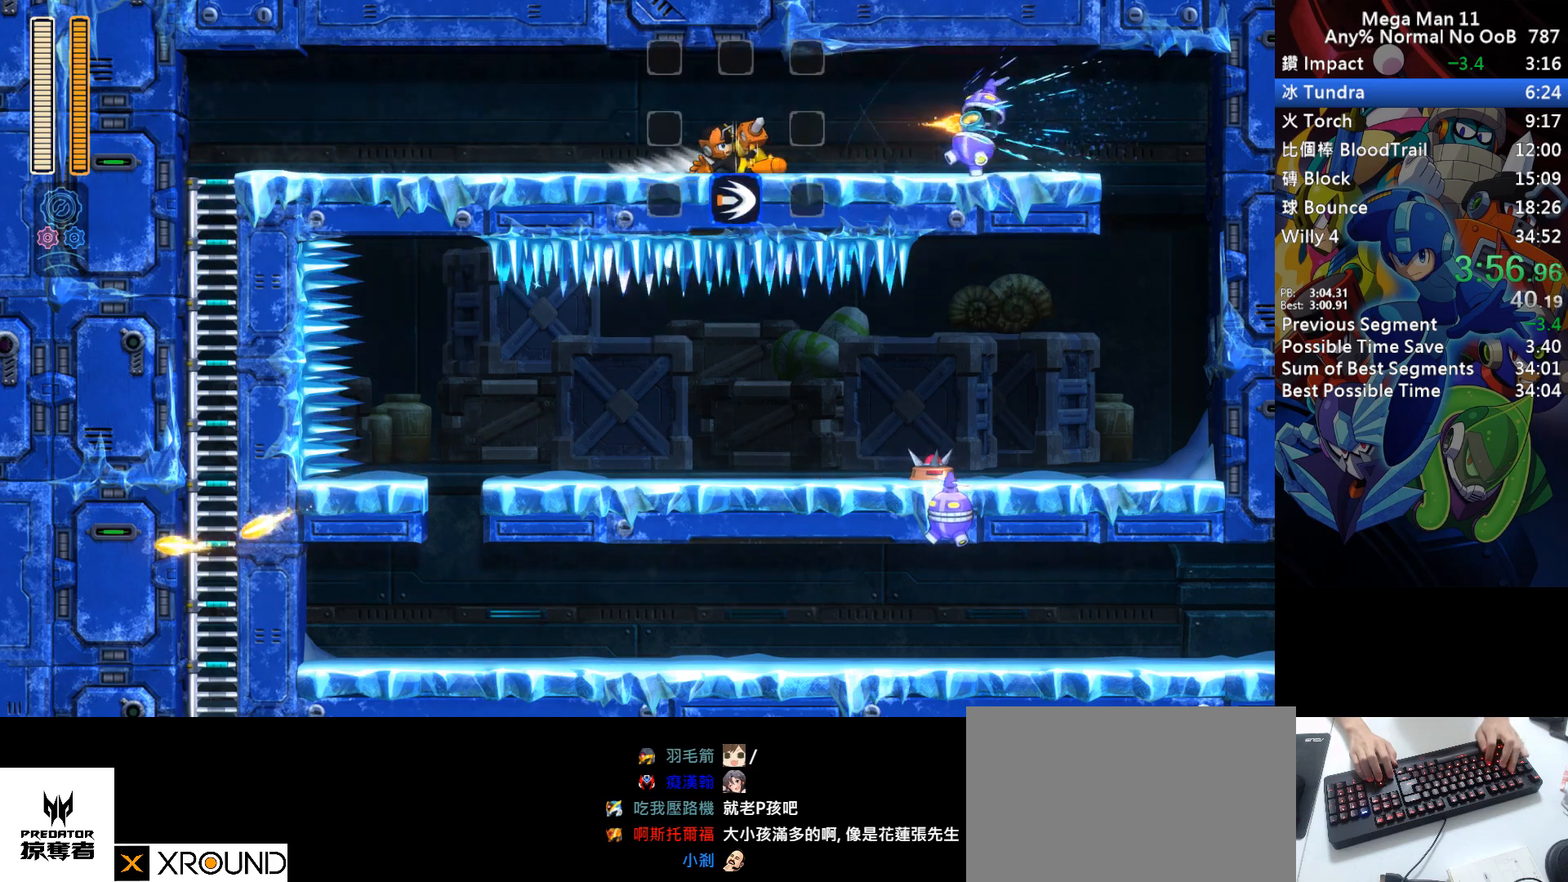
{"keys": ["right"], "events": [[50, "d", "up"], [183, "d", "down"], [483, "d", "up"]]}
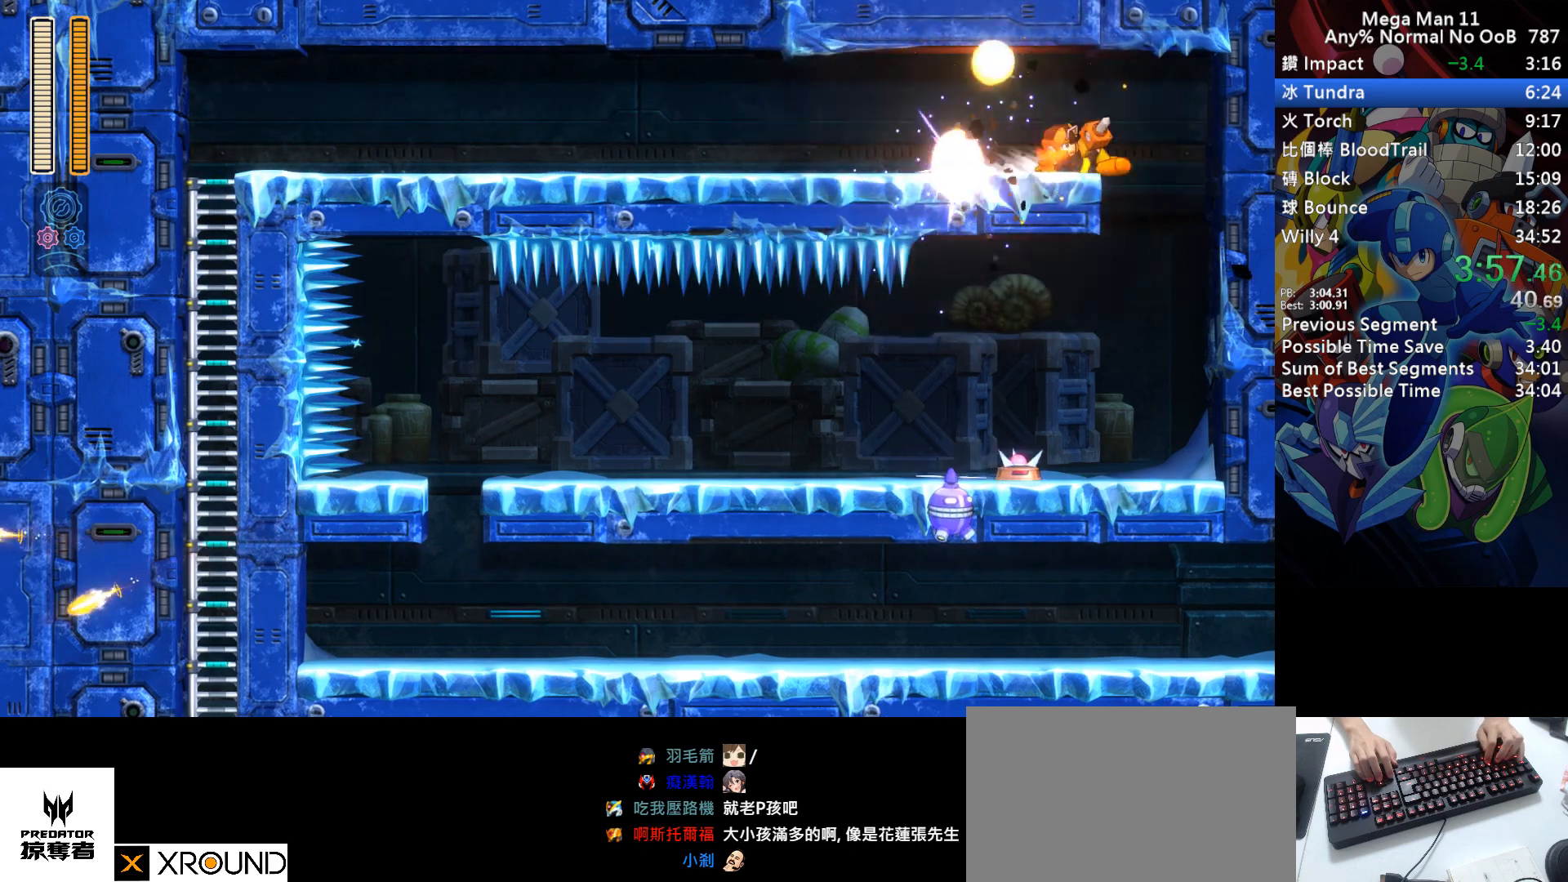
{"keys": ["left", "space"], "events": [[67, "d", "down"], [183, "d", "up"], [217, "left", "down"], [217, "right", "up"], [383, "z", "down"], [417, "space", "down"], [450, "z", "up"]]}
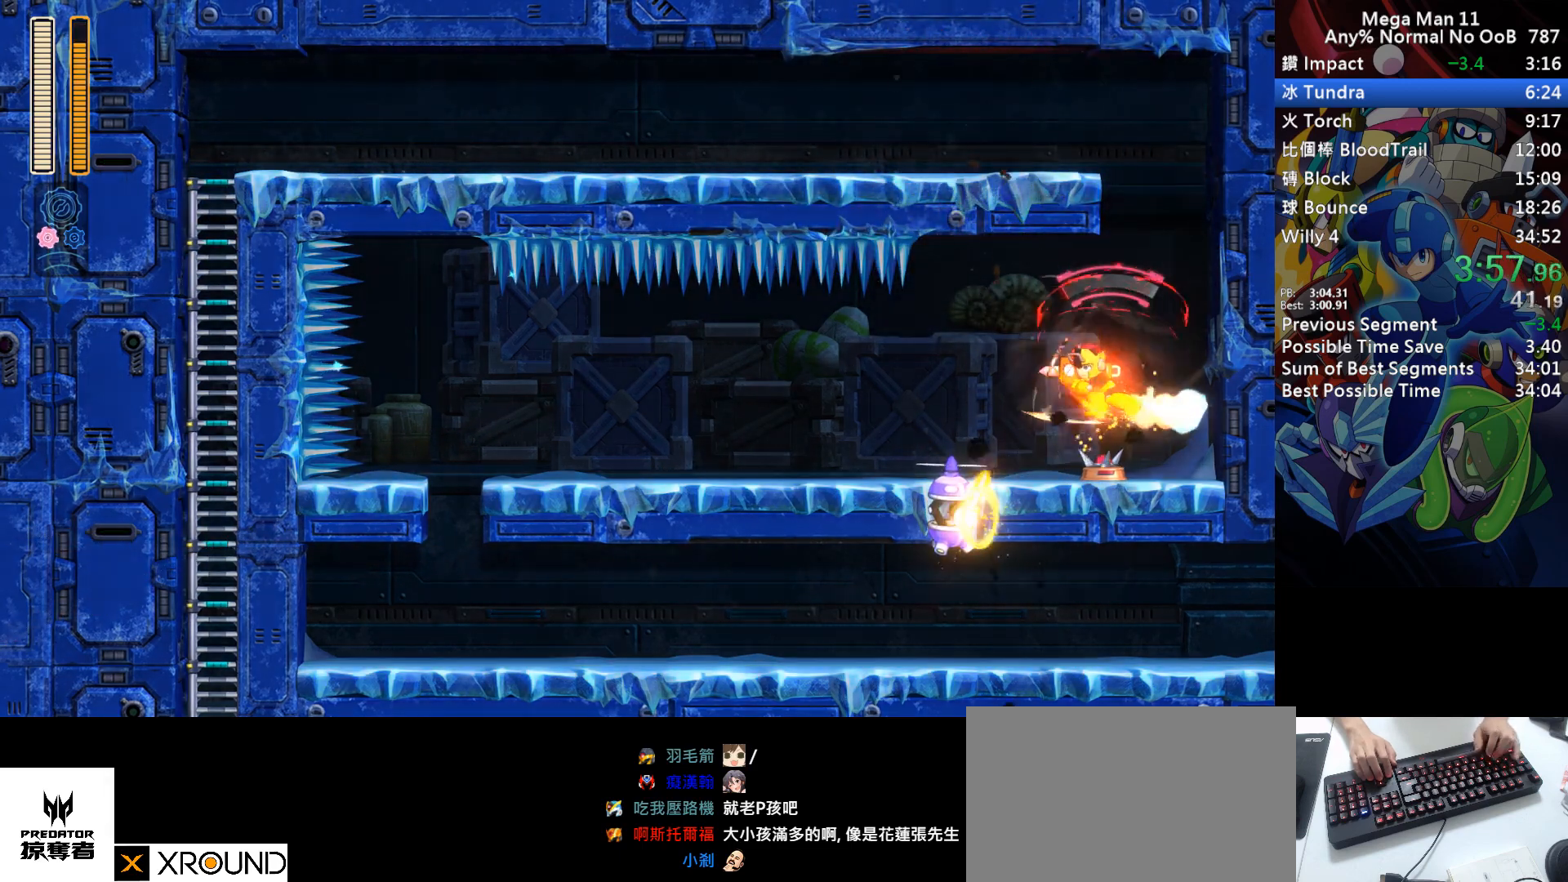
{"keys": ["left", "w"], "events": [[17, "space", "up"], [250, "z", "down"], [333, "z", "up"], [467, "w", "down"]]}
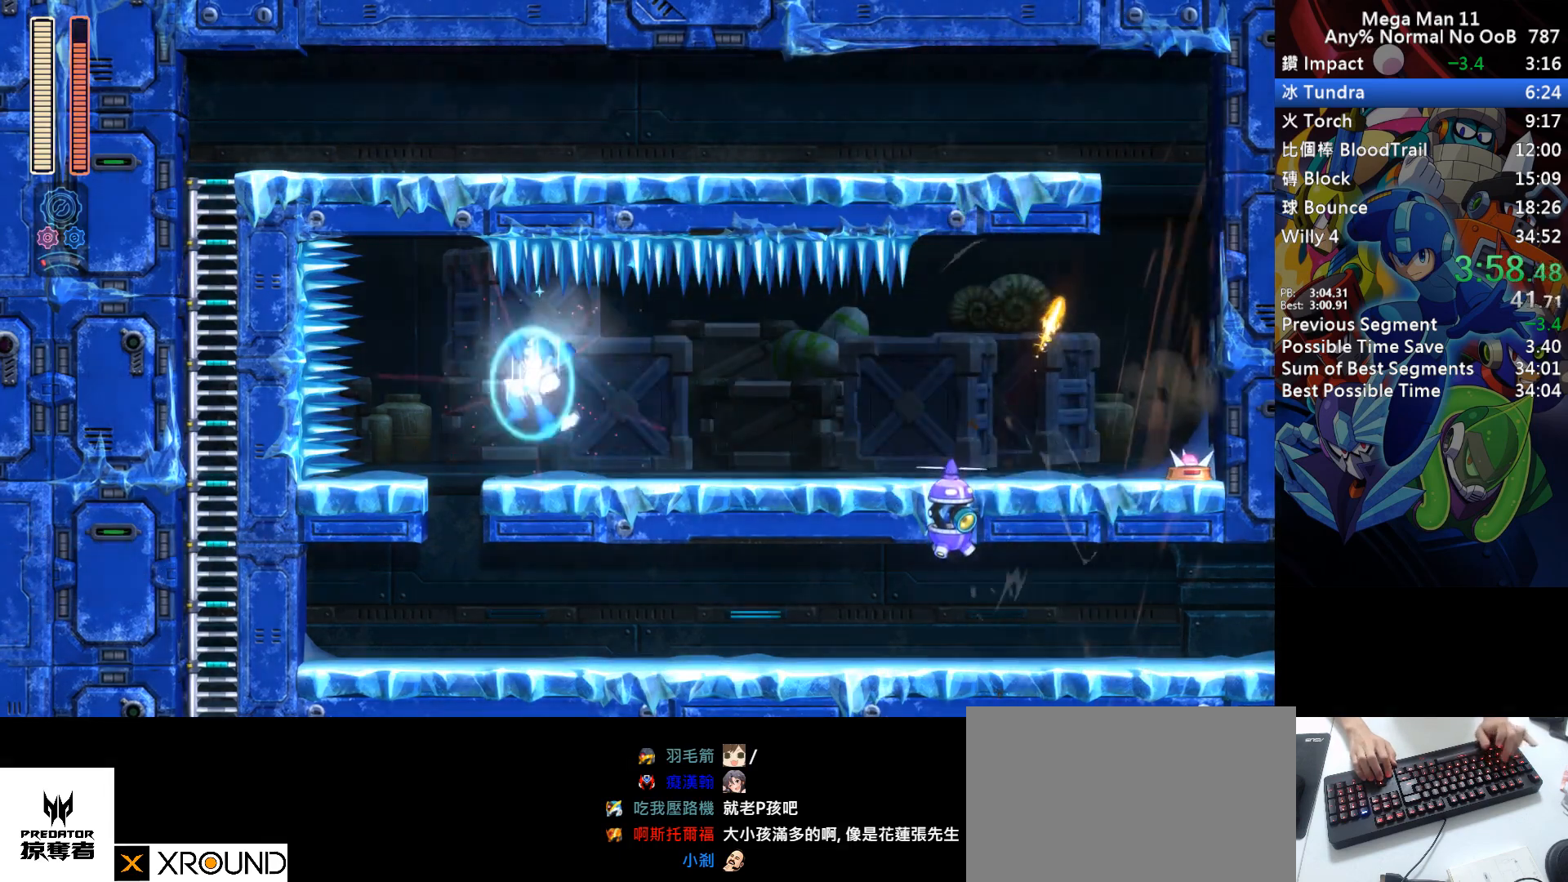
{"keys": ["right"], "events": [[67, "w", "up"], [283, "left", "up"], [300, "right", "down"]]}
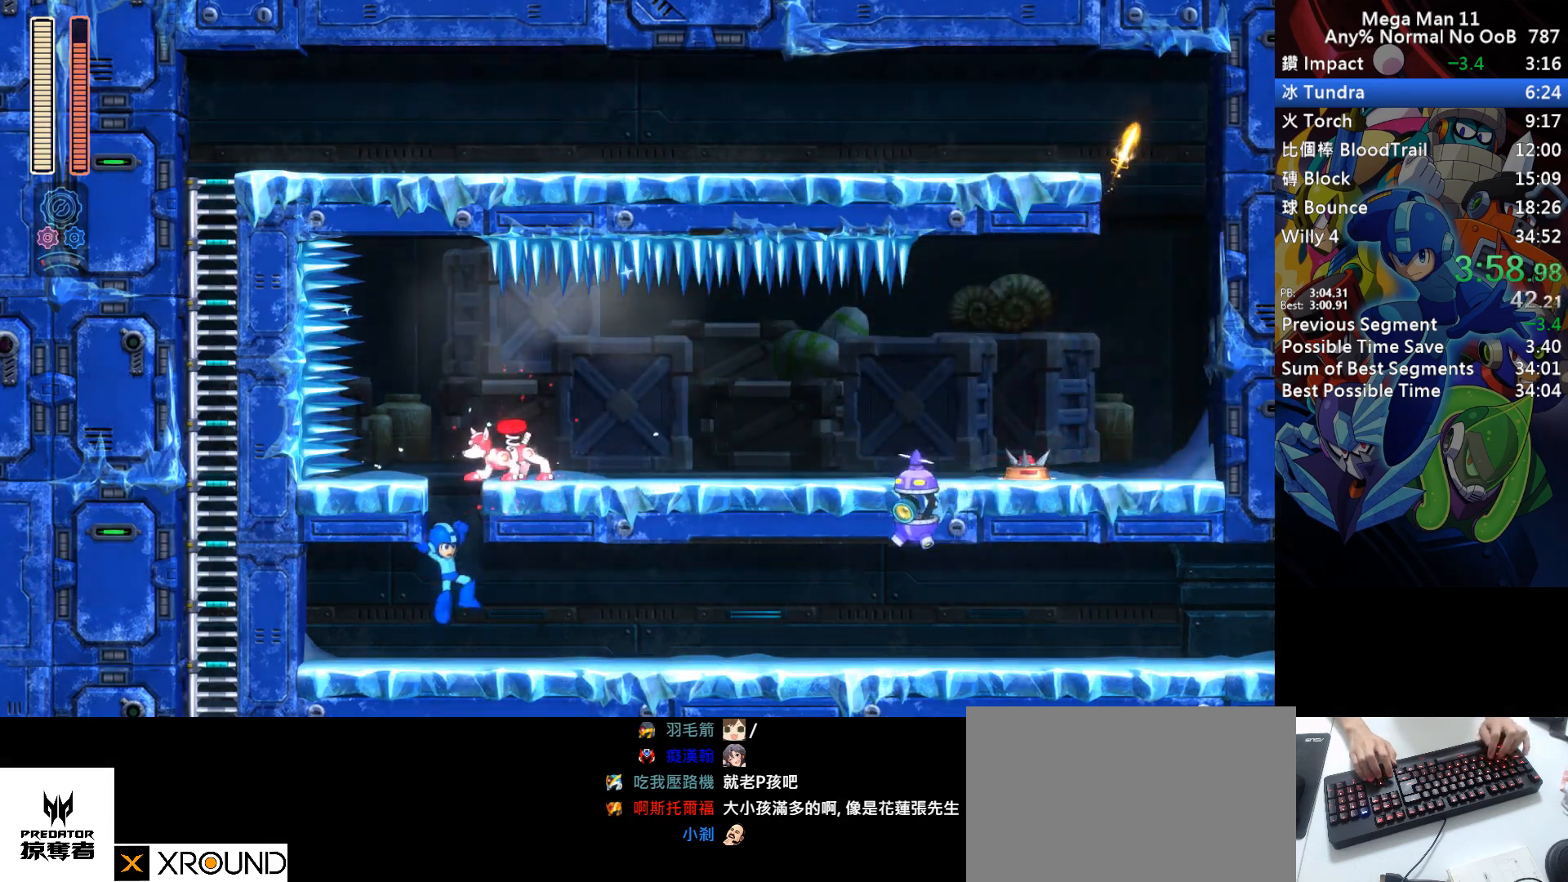
{"keys": ["d", "right"], "events": [[50, "d", "down"], [317, "d", "up"], [450, "d", "down"]]}
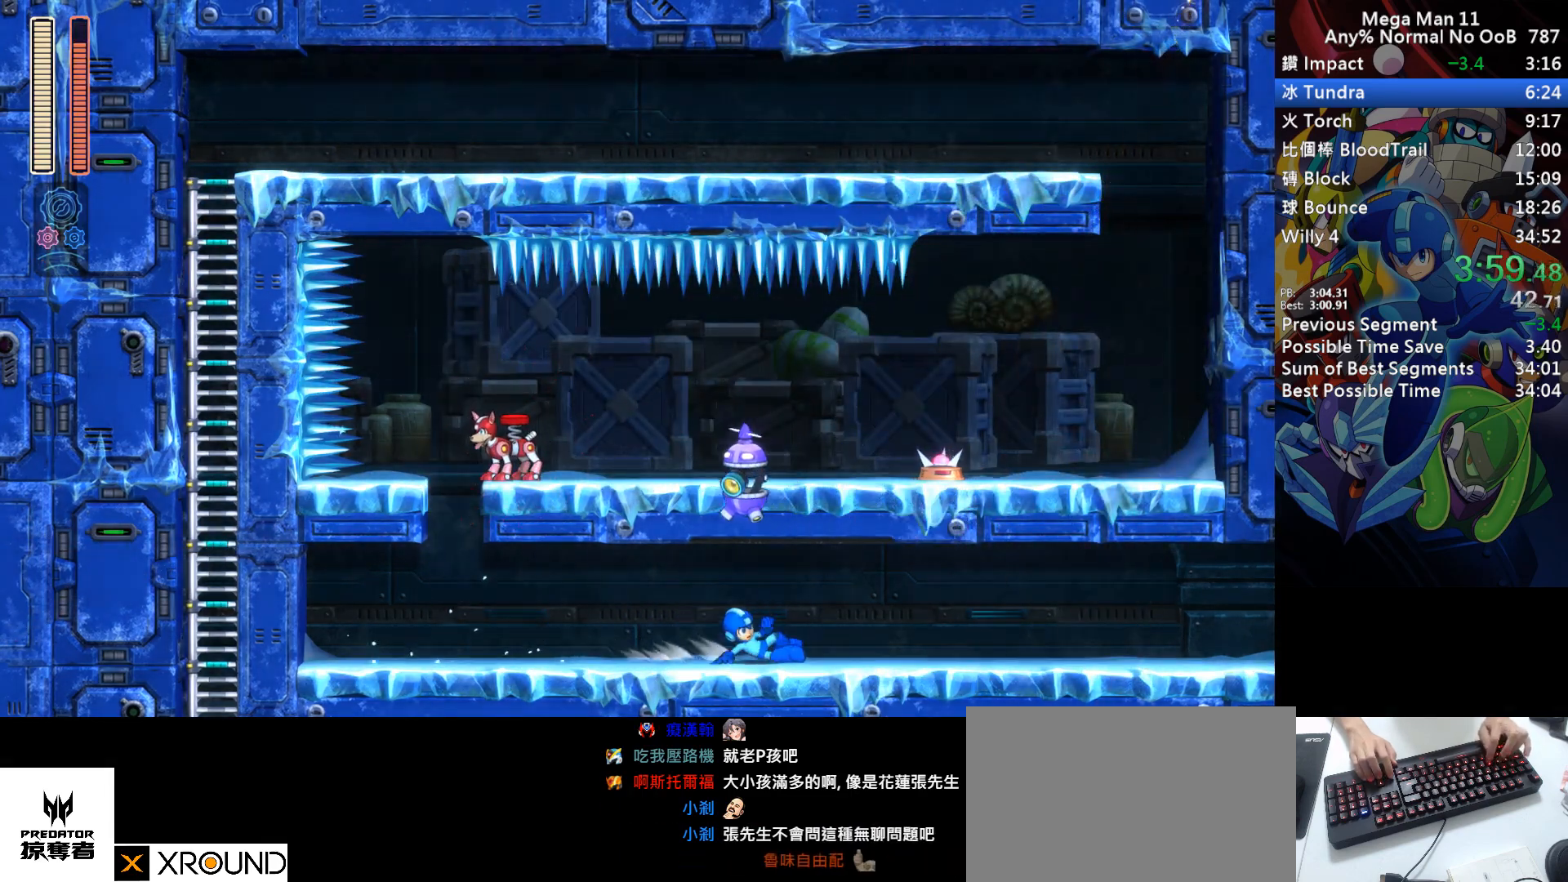
{"keys": ["d", "right"], "events": [[167, "d", "up"], [300, "d", "down"]]}
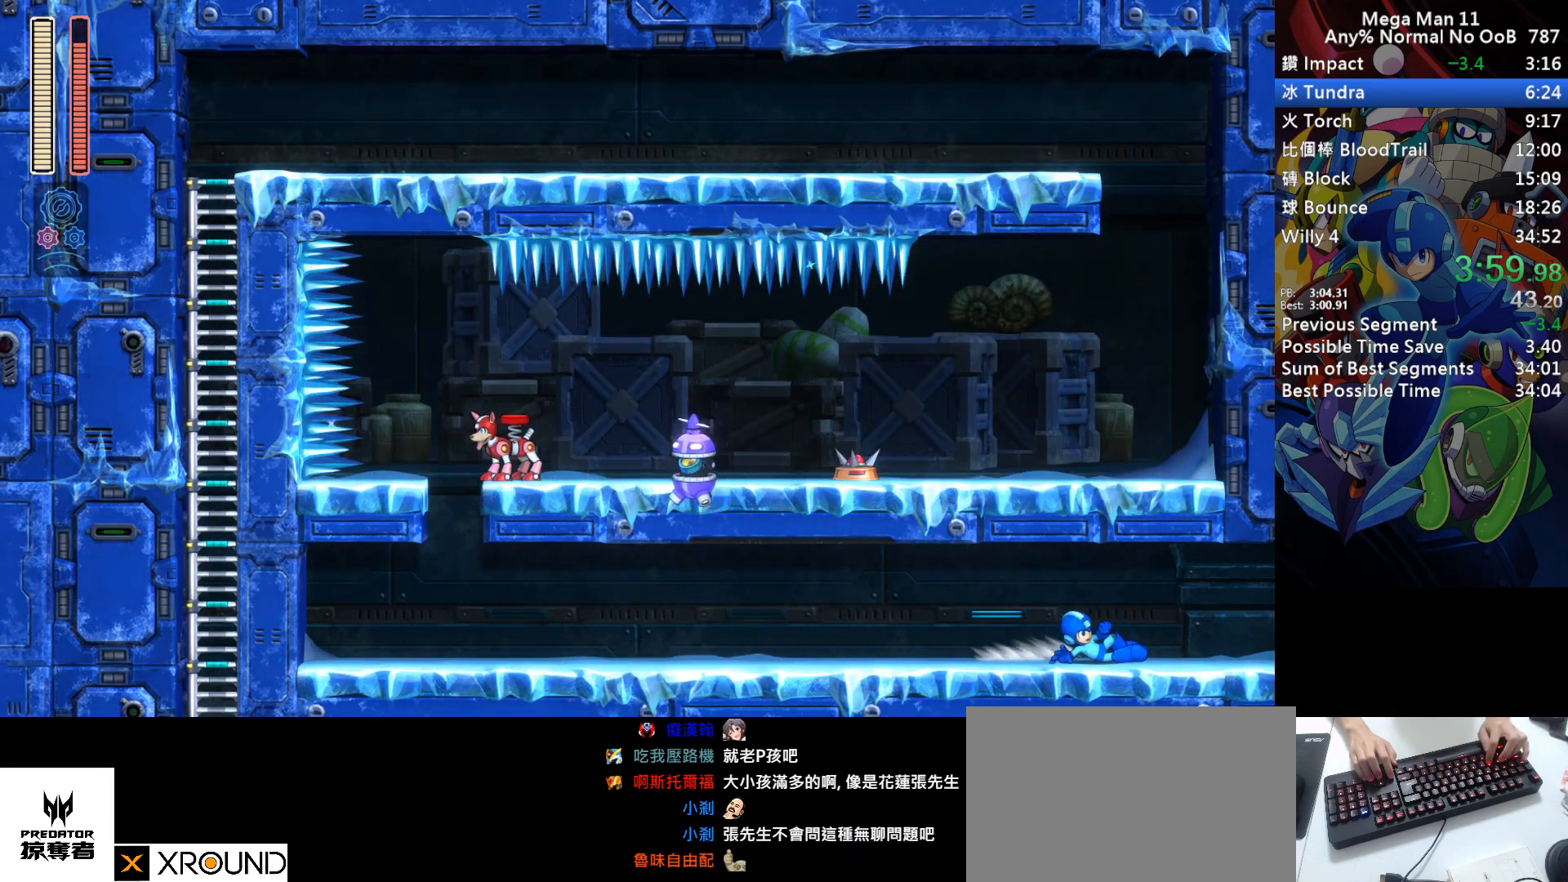
{"keys": ["d", "right"], "events": [[50, "d", "up"], [183, "d", "down"]]}
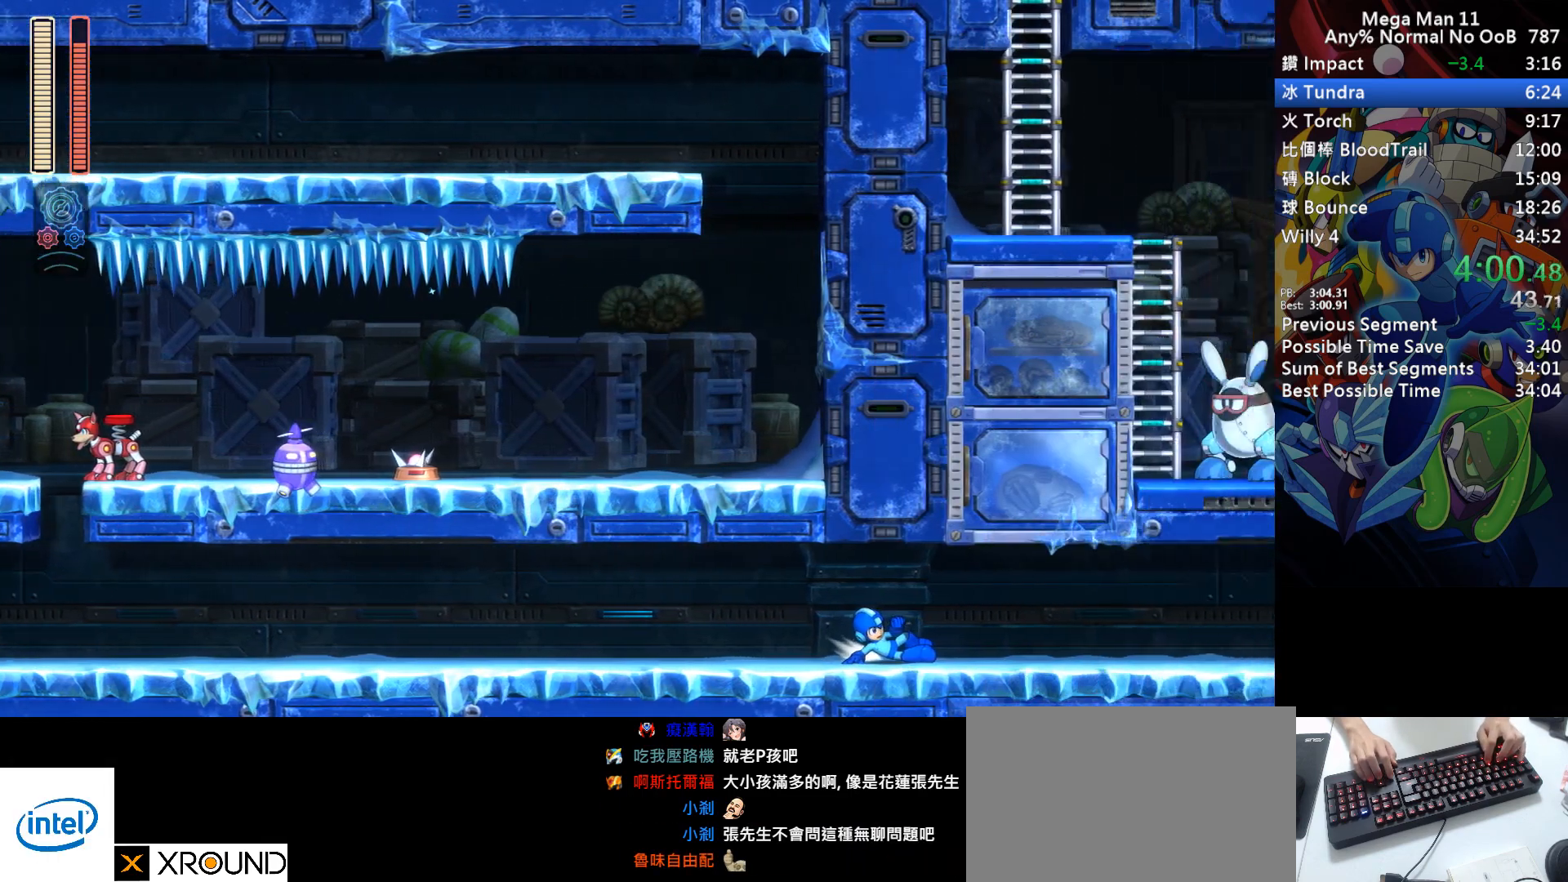
{"keys": ["right", "up"], "events": [[33, "up", "down"], [350, "d", "up"]]}
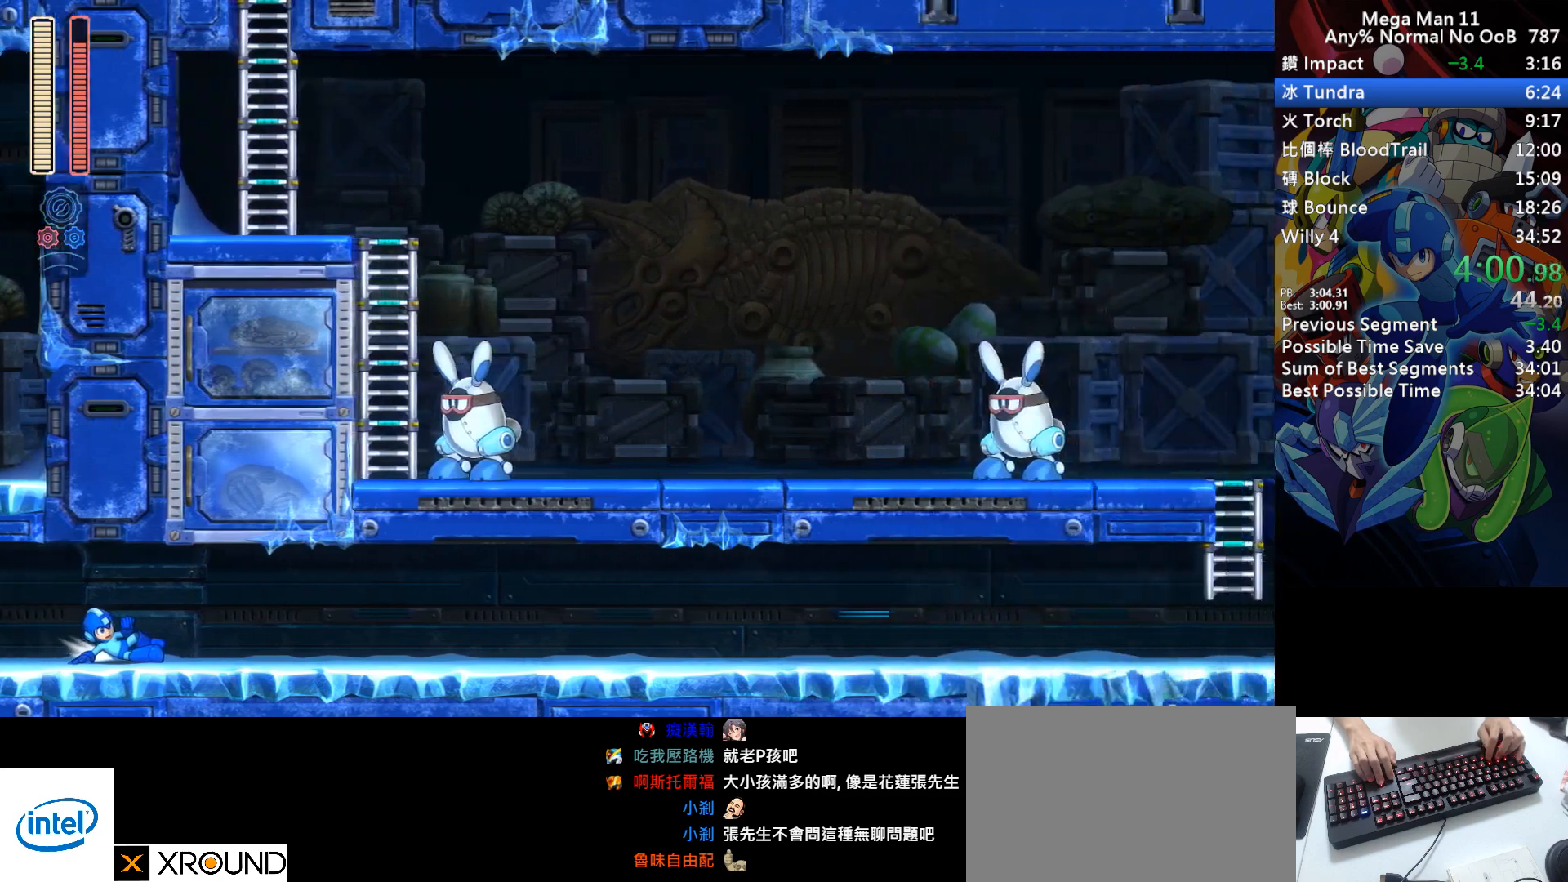
{"keys": ["d", "right", "up"], "events": [[383, "d", "down"]]}
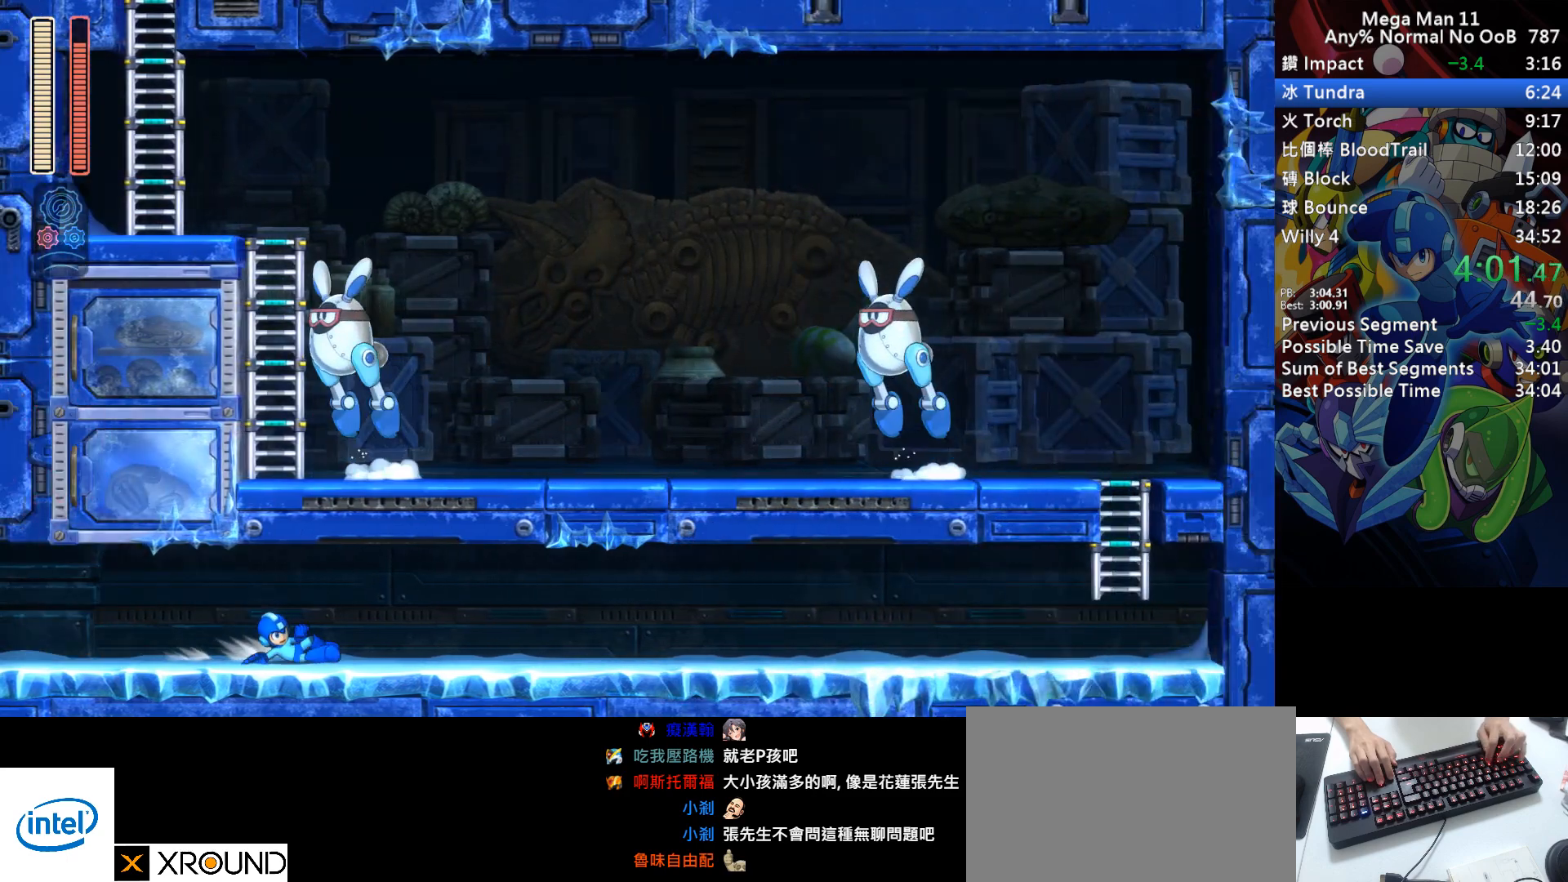
{"keys": ["d", "right", "up"], "events": [[167, "d", "up"], [267, "d", "down"]]}
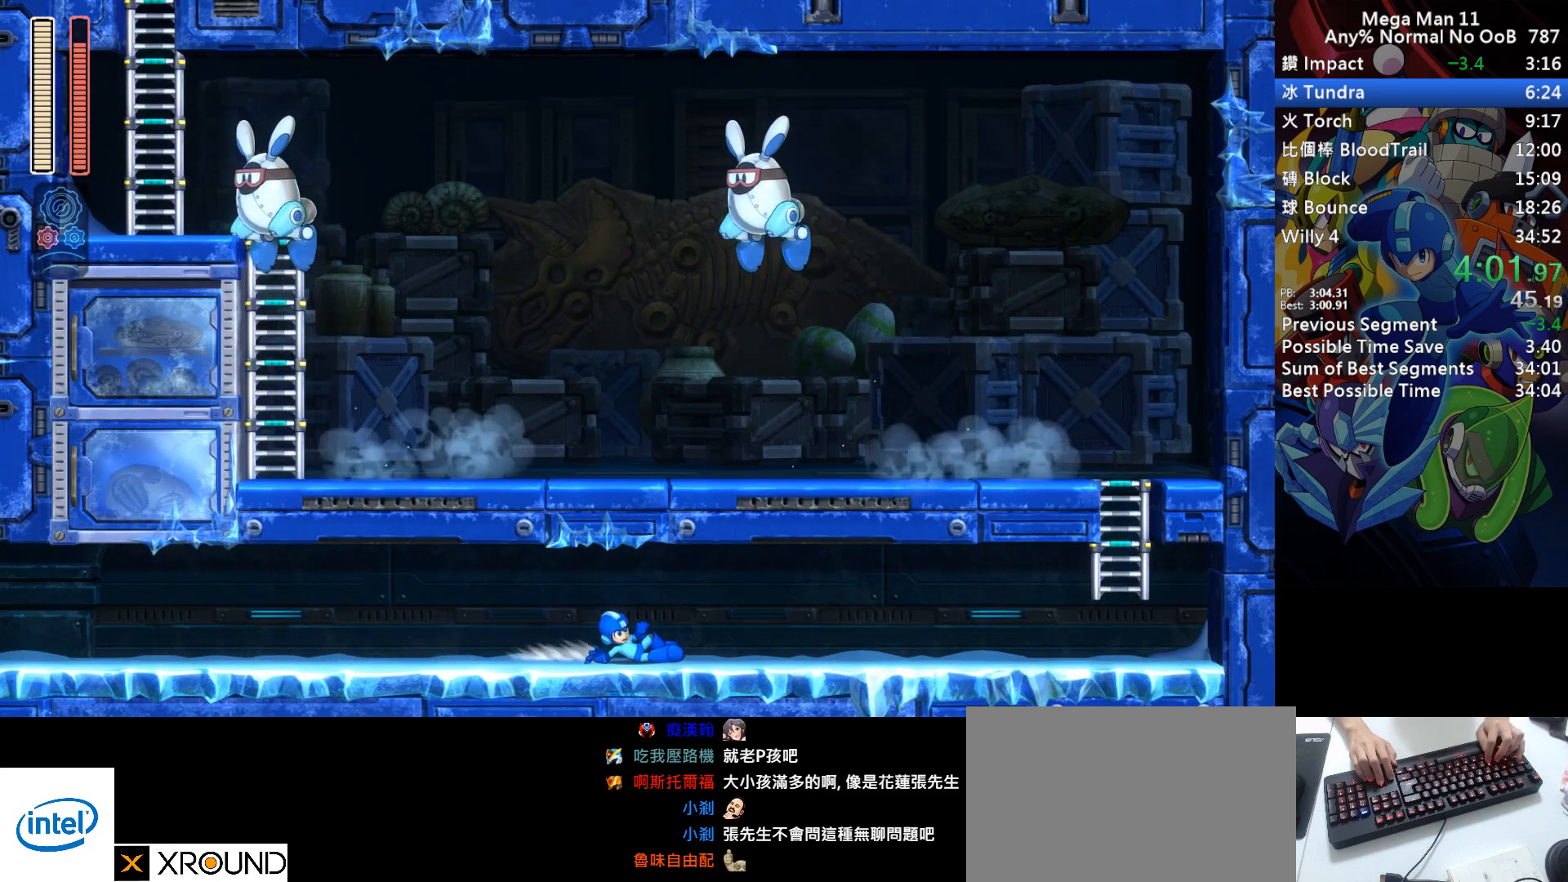
{"keys": ["d", "right", "up"], "events": [[83, "d", "up"], [167, "d", "down"]]}
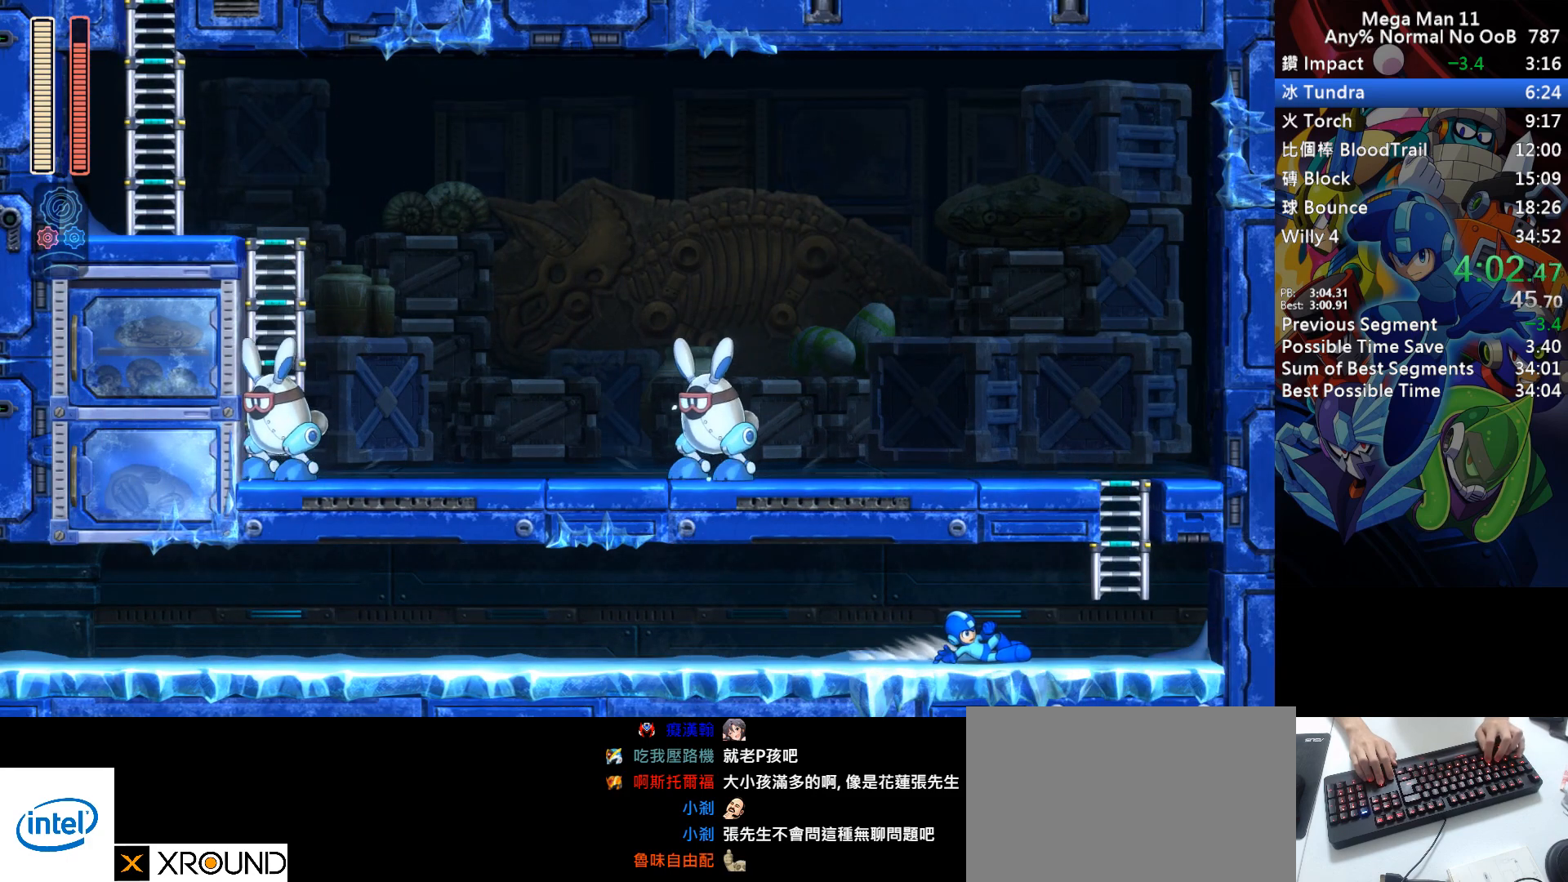
{"keys": [], "events": [[33, "d", "up"], [117, "d", "down"], [183, "s", "down"], [233, "d", "up"], [250, "s", "up"], [283, "up", "up"], [300, "right", "up"], [350, "s", "down"], [433, "s", "up"]]}
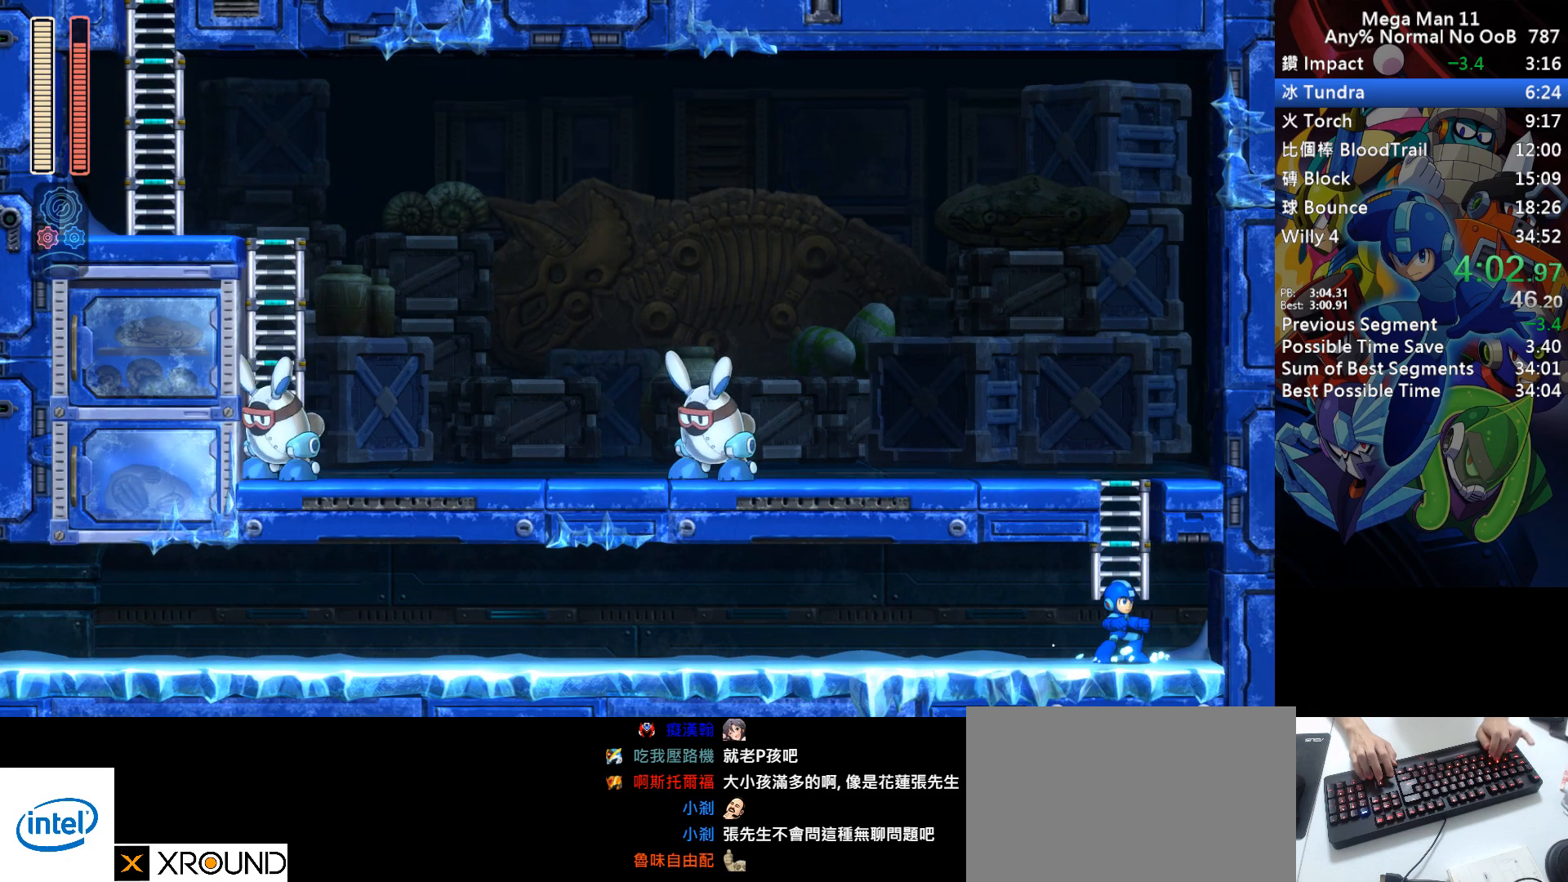
{"keys": ["d", "left"], "events": [[50, "s", "down"], [267, "left", "down"], [317, "s", "up"], [467, "d", "down"]]}
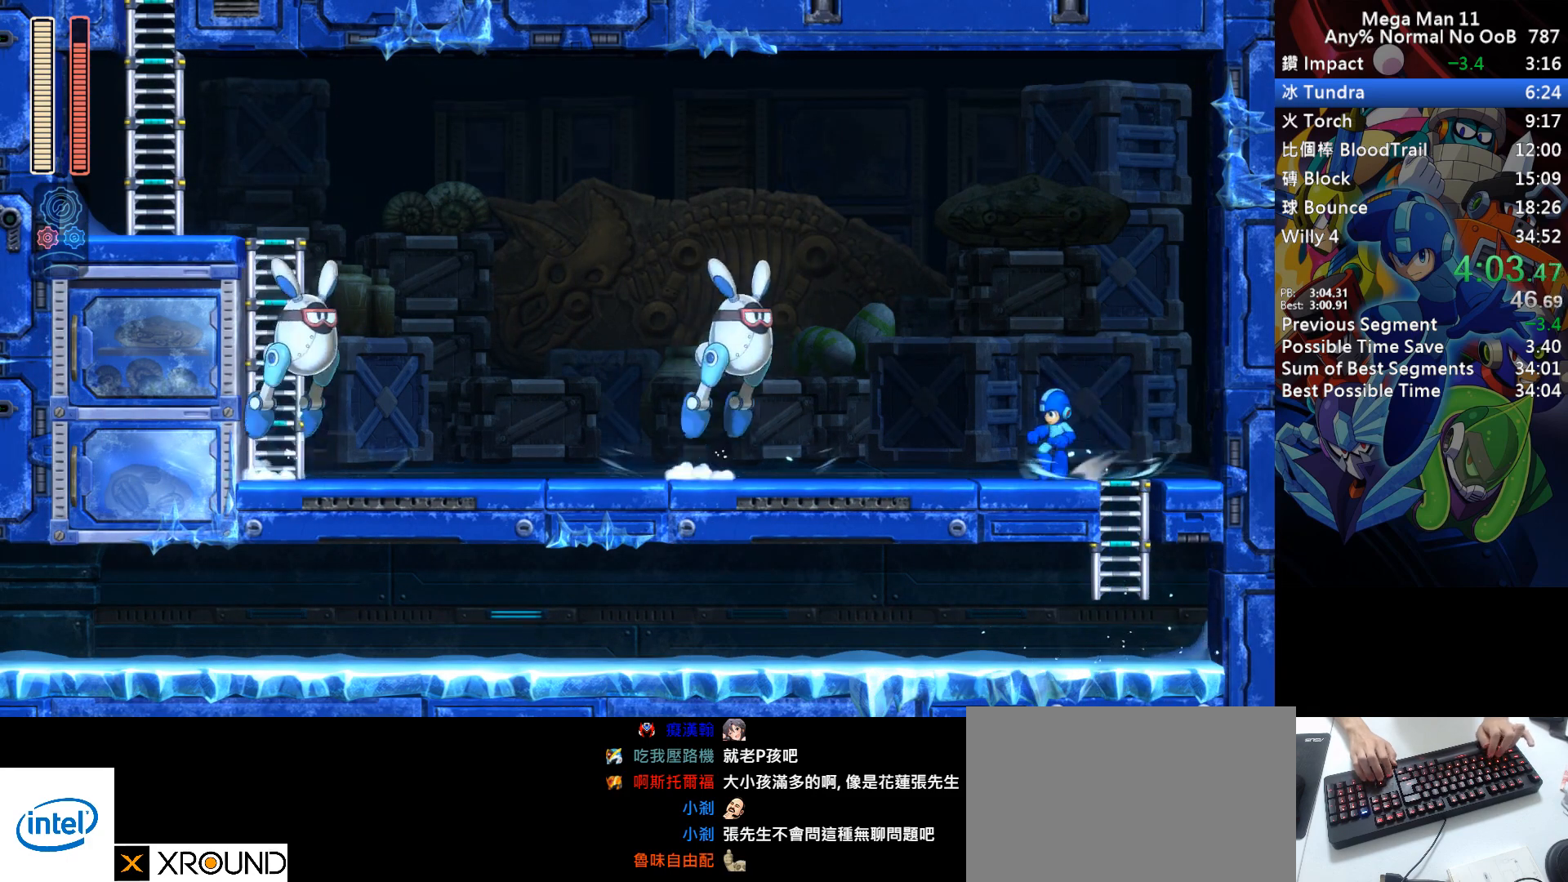
{"keys": ["left", "space"], "events": [[250, "d", "up"], [333, "space", "down"]]}
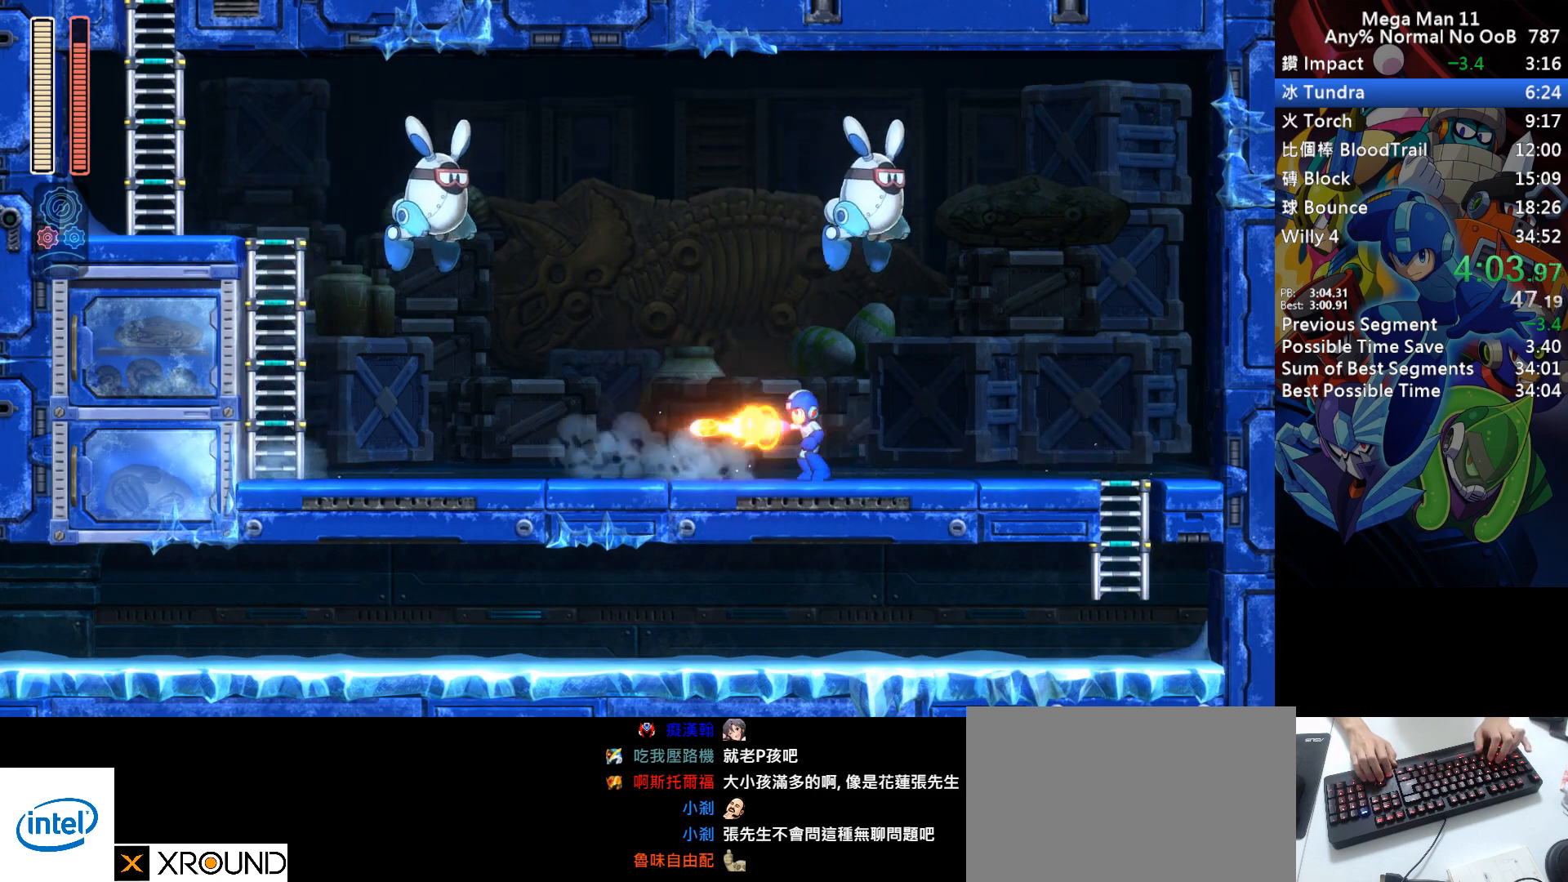
{"keys": ["d", "left"], "events": [[317, "d", "down"], [350, "space", "up"]]}
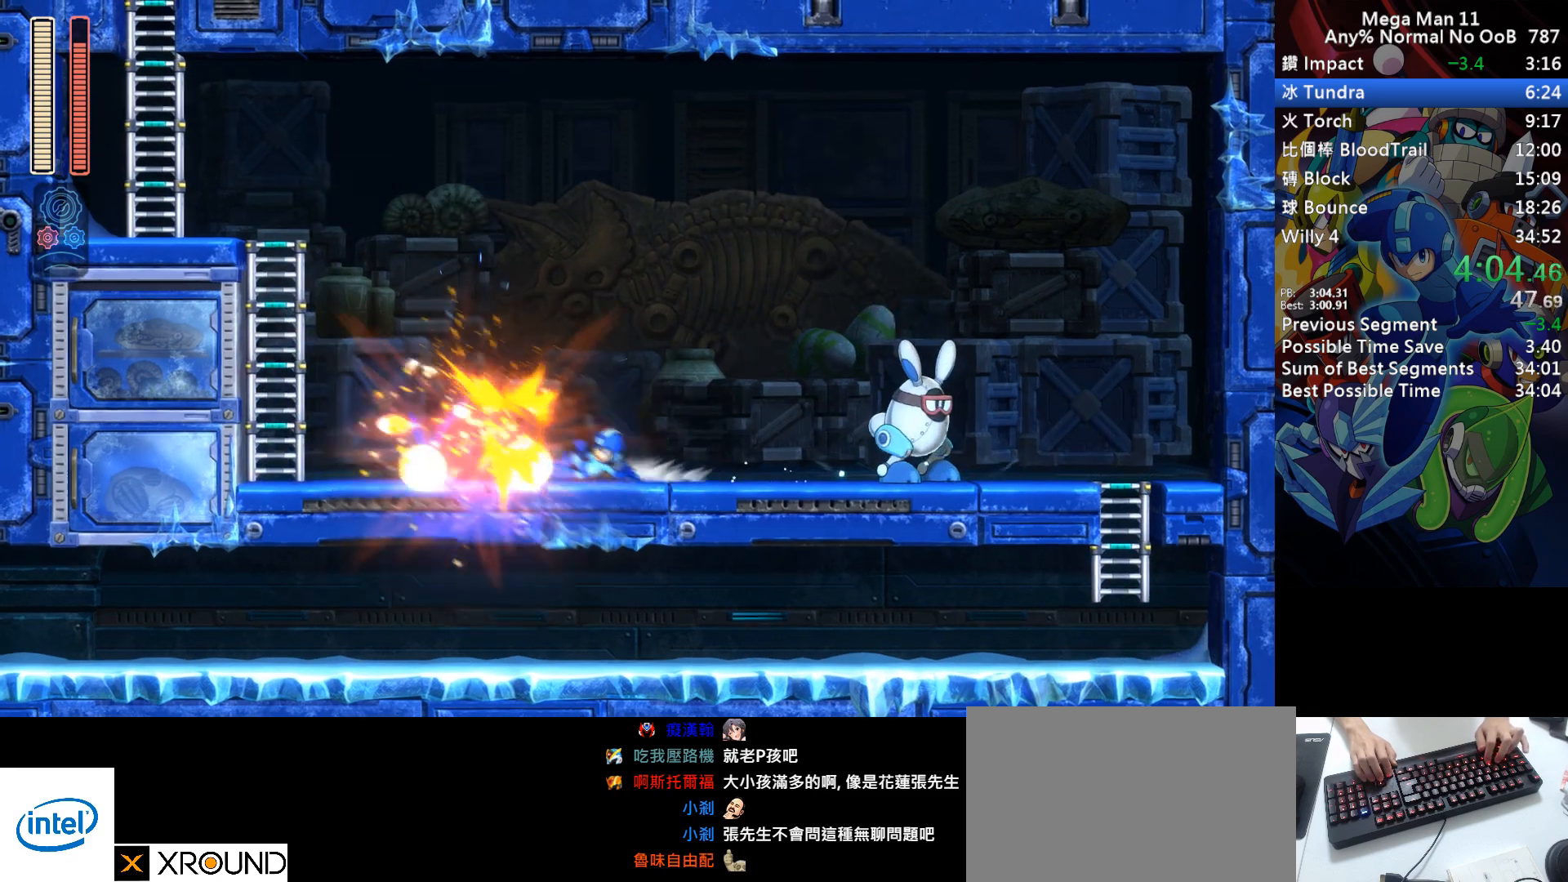
{"keys": ["d", "left", "s"], "events": [[183, "d", "up"], [217, "d", "down"], [383, "s", "down"]]}
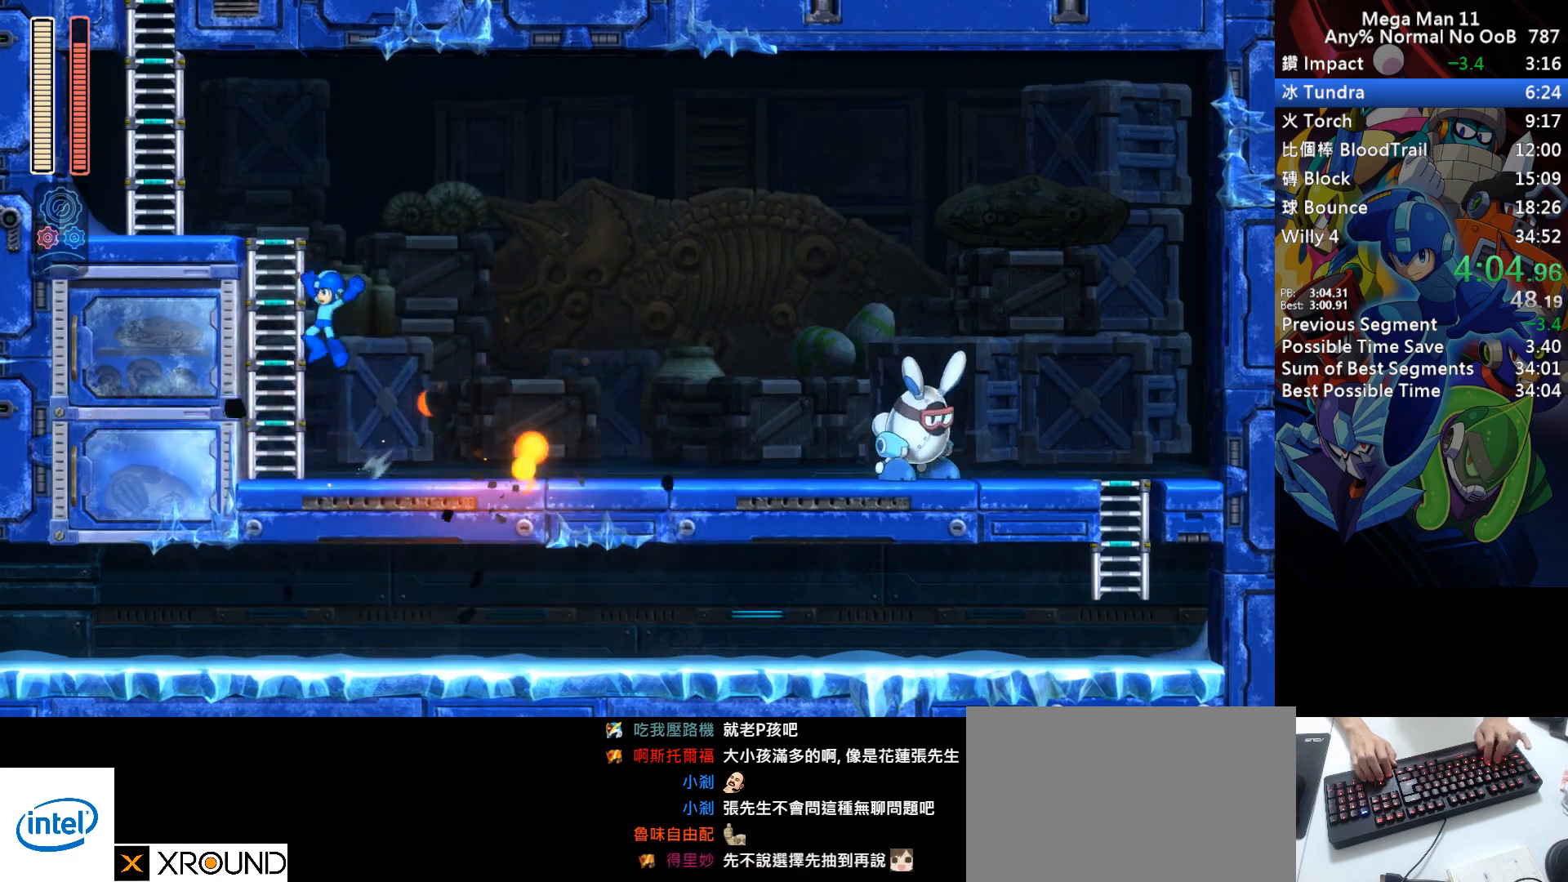
{"keys": ["left", "up"], "events": [[133, "up", "down"], [150, "d", "up"], [167, "s", "up"]]}
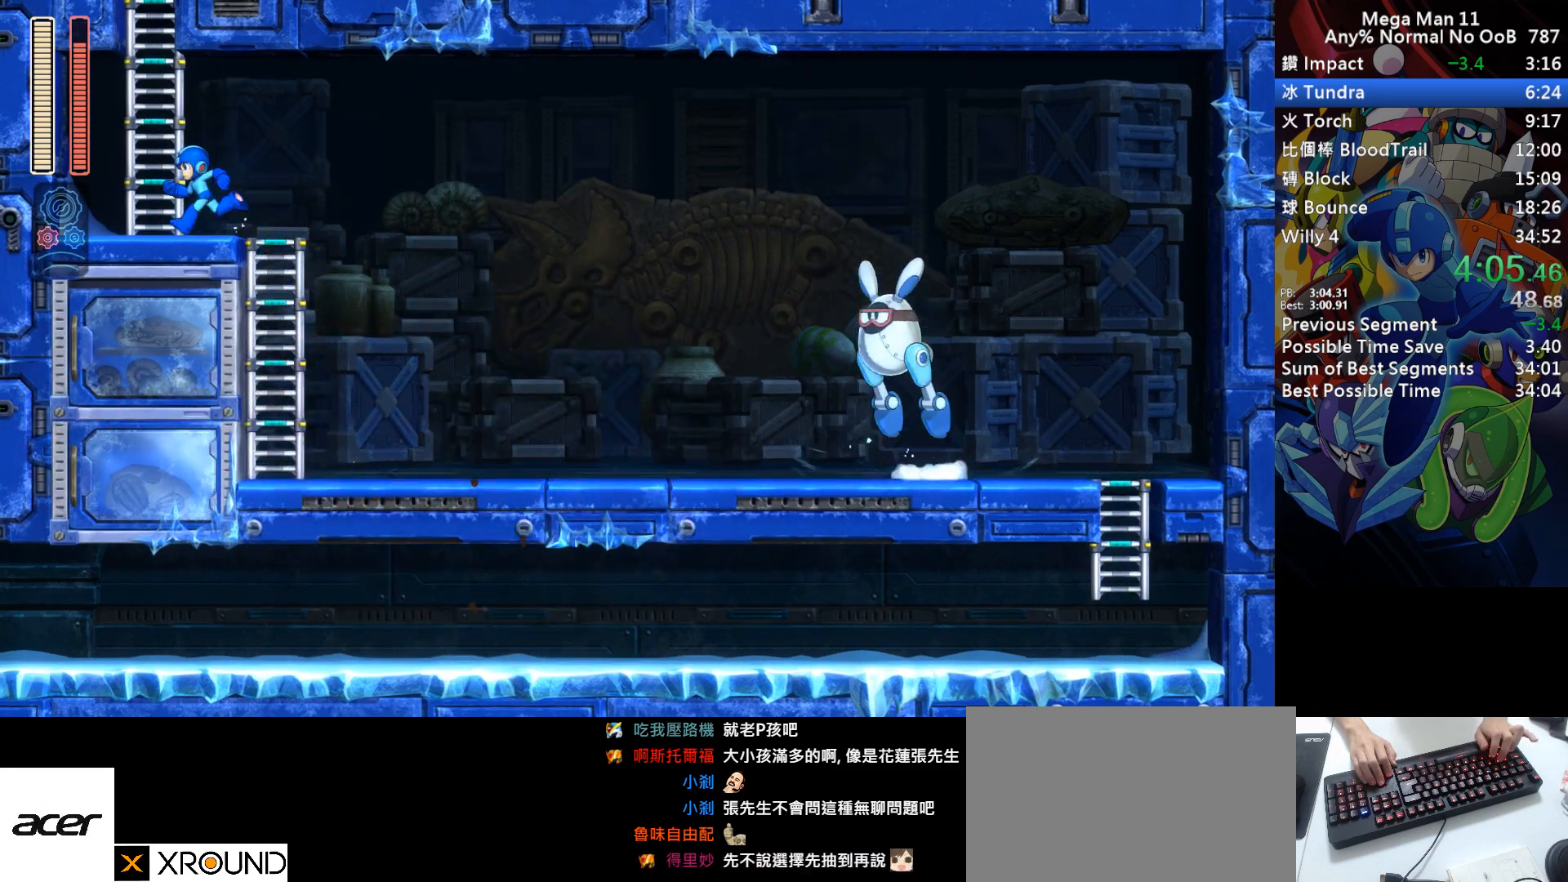
{"keys": ["s"], "events": [[100, "left", "up"], [150, "w", "down"], [233, "up", "up"], [233, "w", "up"], [317, "s", "down"]]}
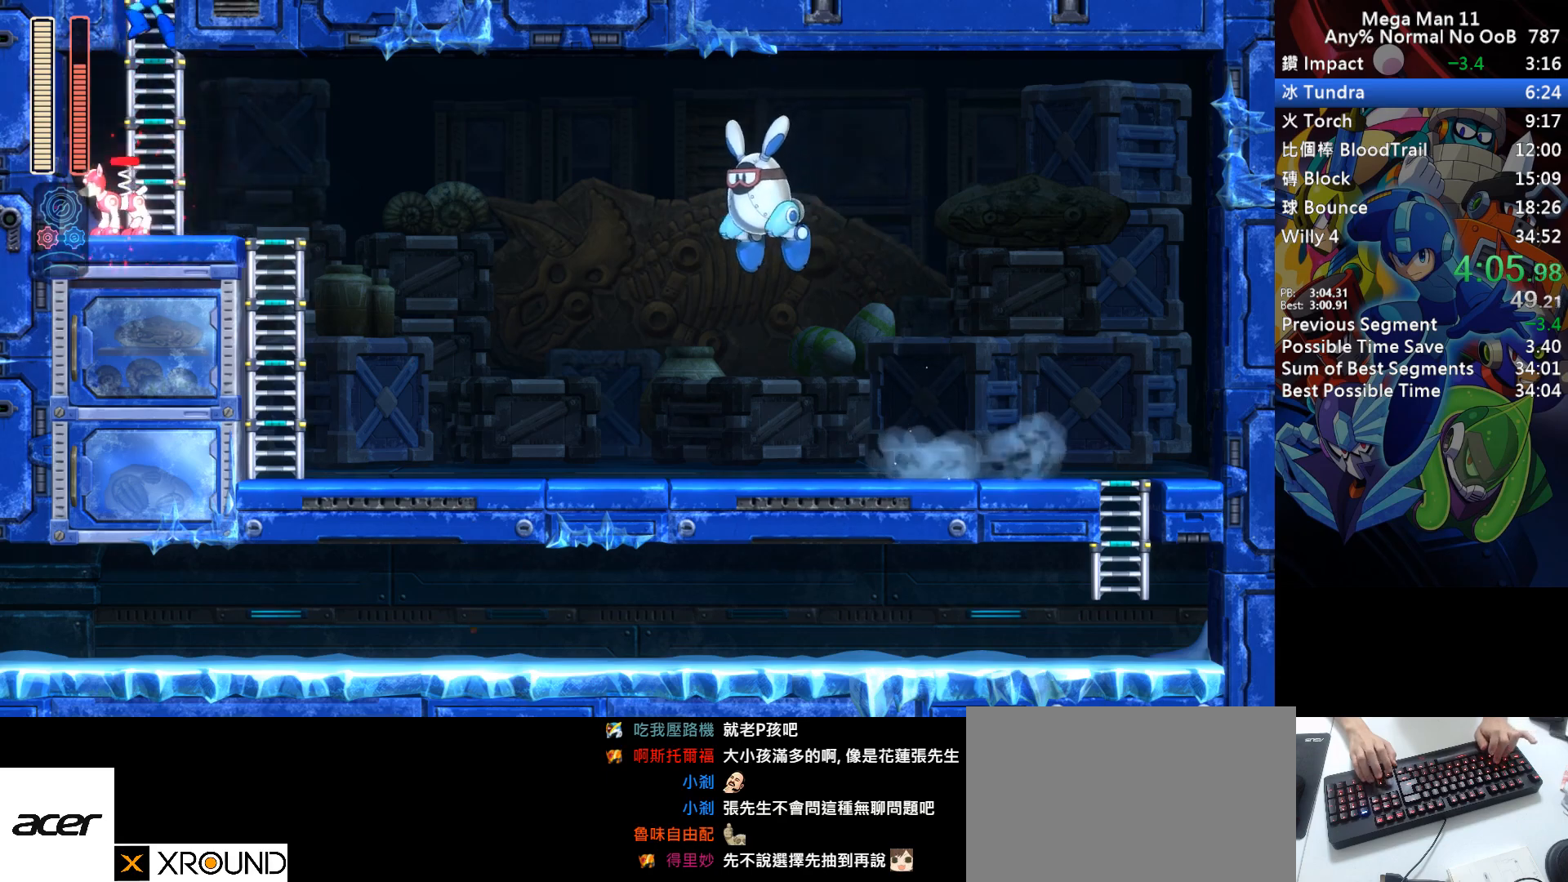
{"keys": ["a", "right", "up"], "events": [[133, "up", "down"], [233, "s", "up"], [417, "right", "down"], [467, "a", "down"]]}
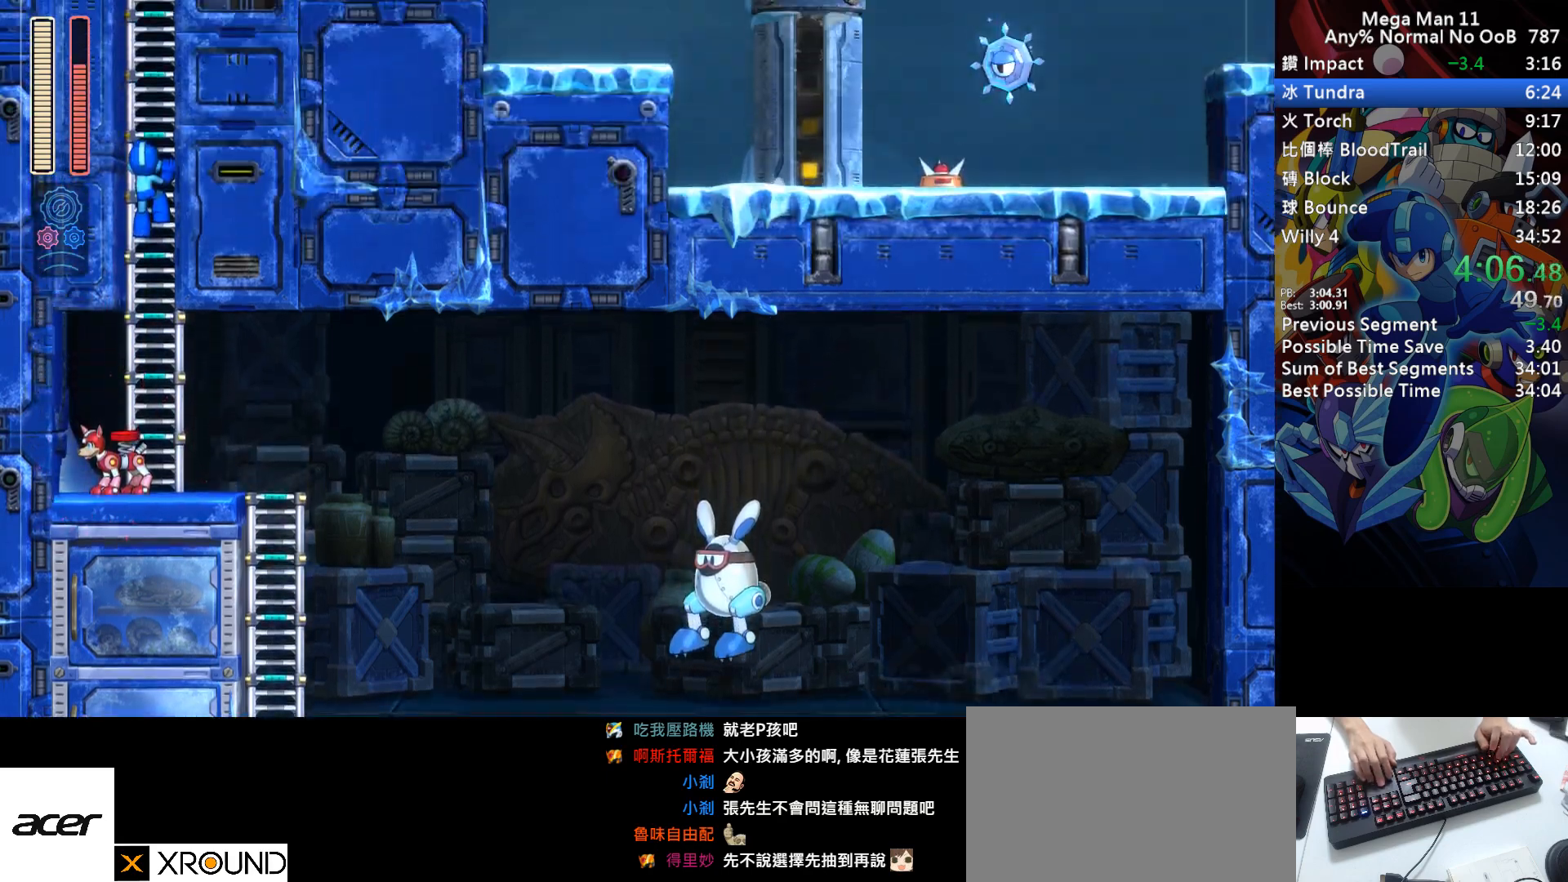
{"keys": ["a", "right", "up"], "events": []}